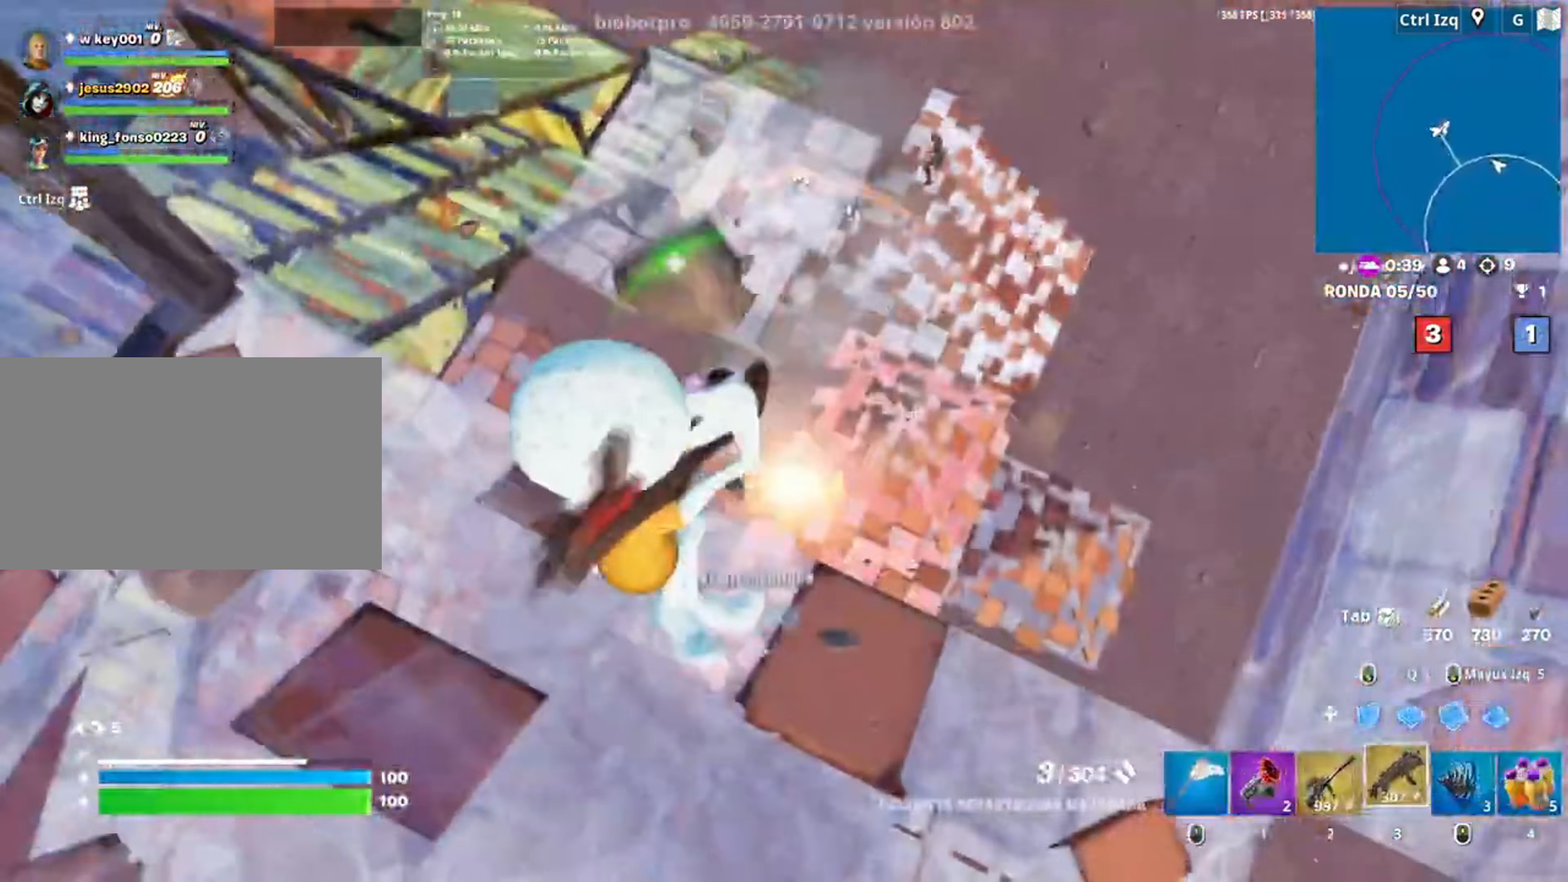
Gameplay with keyboard and mouse; each line is a JSON object with the keys and mouse buttons held at the frame after it. "events" lists presses ("down") and releases ("up") of "1", "2", "3", "4", "5", "a", "alt", "c", "caps_lock", "ctrl", "d", "e", "f", "g", "q", "r", "s", "shift", "space", "t", "tab", "v", "w", "x", "z", "mouse_left", "mouse_wheel" and "mouse_right" between this image and that frame as [ms after this image, input, new state], when the widget could be followed in between. "mouse_left", "mouse_wheel", "mouse_right" = the "left", "wheel", "right" buttons of the "mouse" list. No other keys are recorded. "wheel" means that the mouse wheel is clicked or scrolled. Not read: mouse_move.
{"keys": ["a"], "mouse": [], "events": [[150, "s", "up"], [317, "a", "down"], [350, "d", "up"]]}
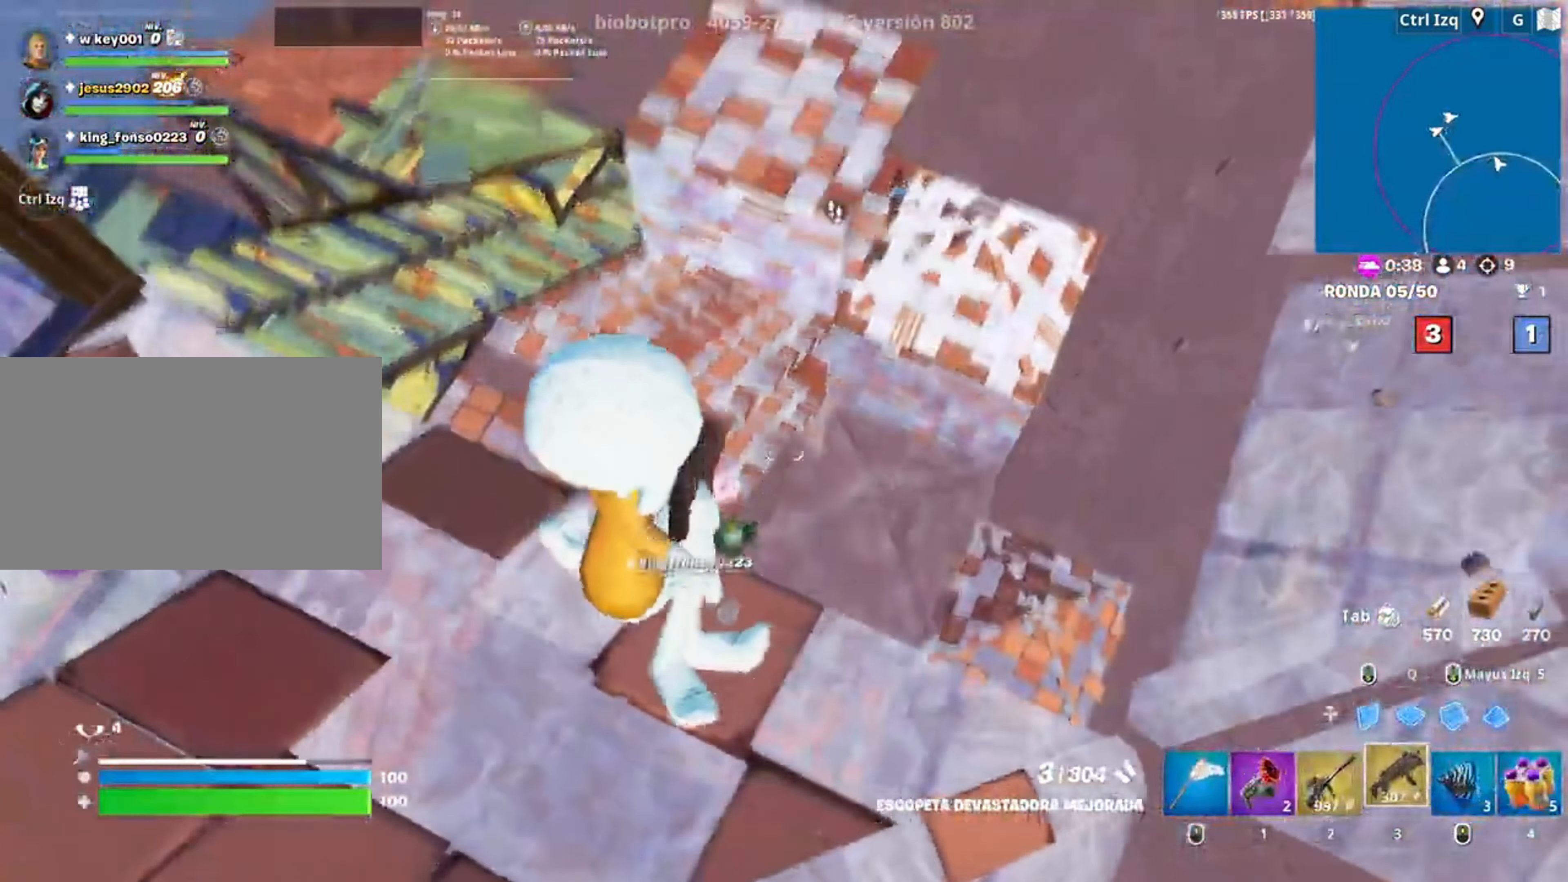
{"keys": ["w"], "mouse": [], "events": [[17, "r", "down"], [67, "a", "up"], [83, "r", "up"], [117, "a", "down"], [250, "a", "up"], [283, "w", "down"]]}
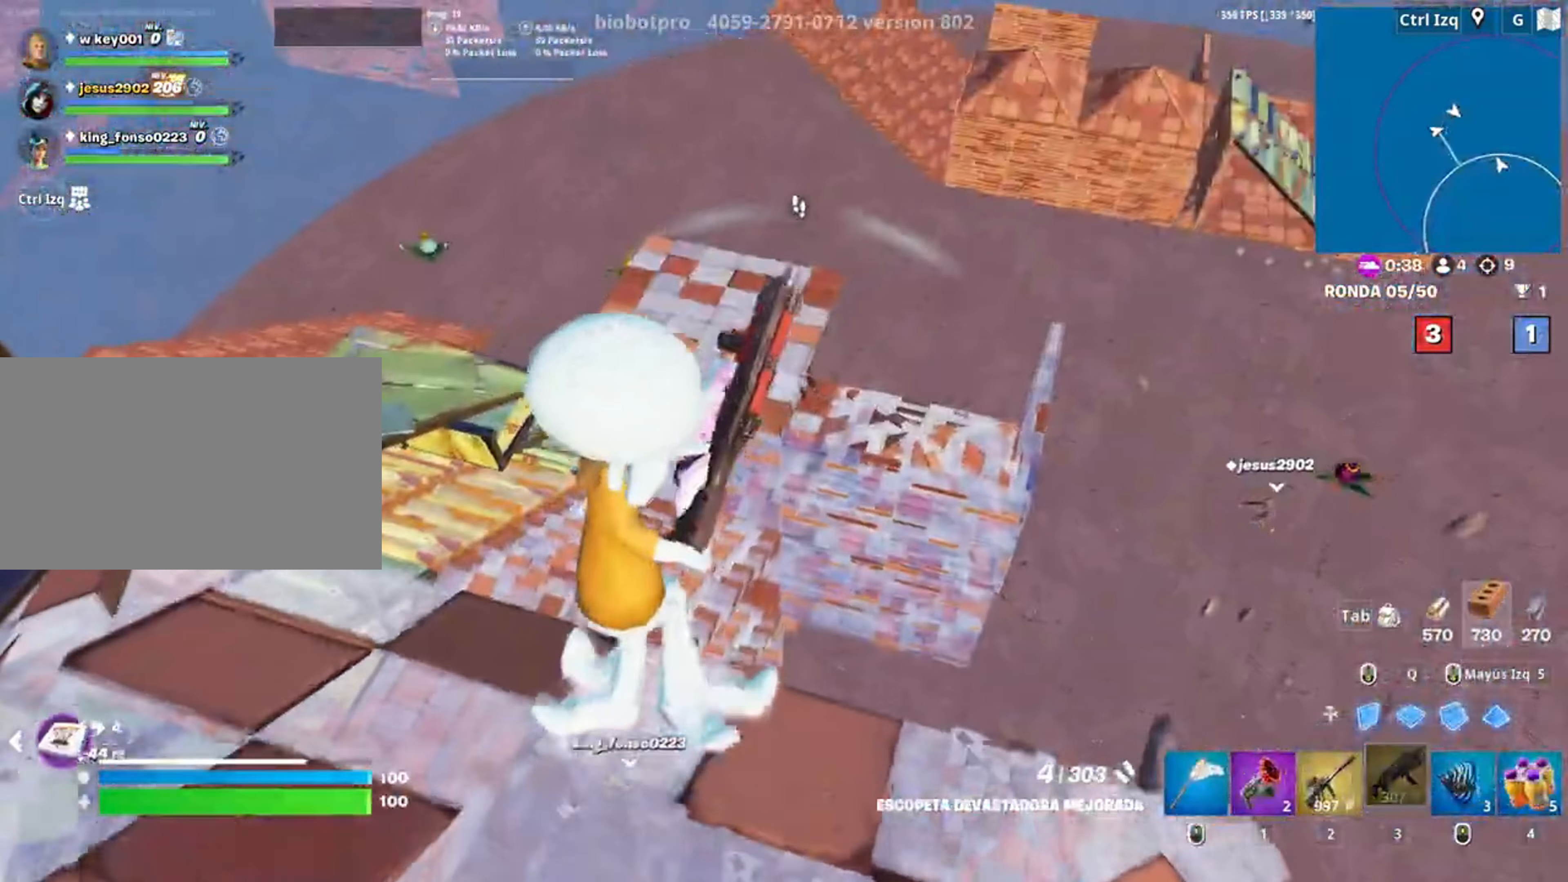
{"keys": ["d", "w"], "mouse": [], "events": [[317, "mouse_left", "down"], [350, "d", "down"], [417, "mouse_left", "up"]]}
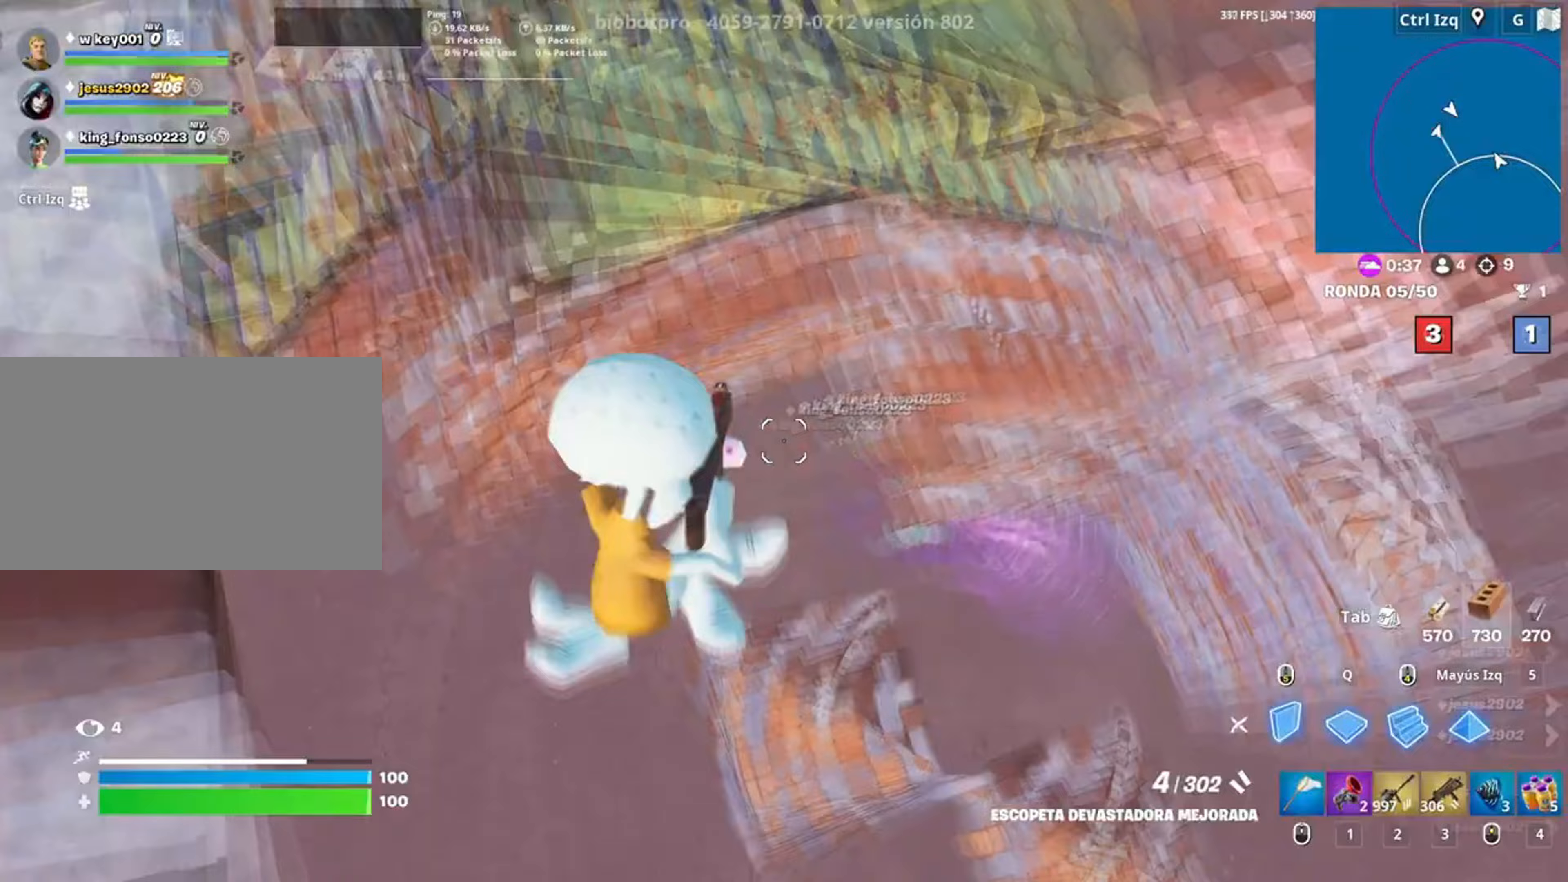
{"keys": ["3", "w"], "mouse": [], "events": [[17, "w", "up"], [50, "mouse_left", "down"], [283, "w", "down"], [333, "d", "up"], [467, "mouse_left", "up"], [483, "3", "down"]]}
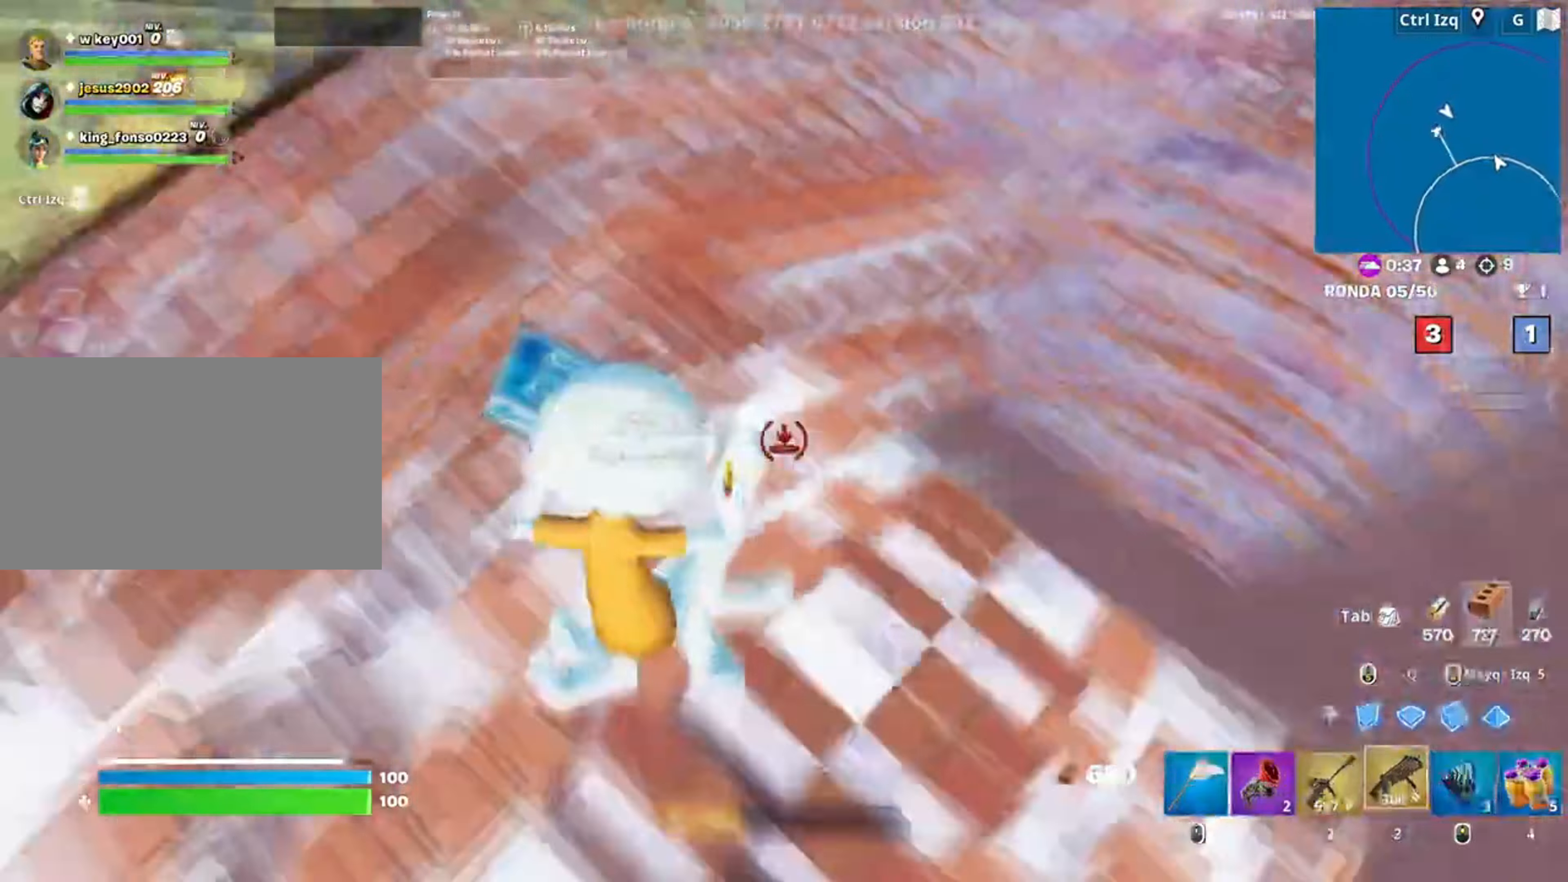
{"keys": ["space", "w"], "mouse": [], "events": [[17, "3", "up"], [217, "v", "down"], [250, "v", "up"], [383, "space", "down"]]}
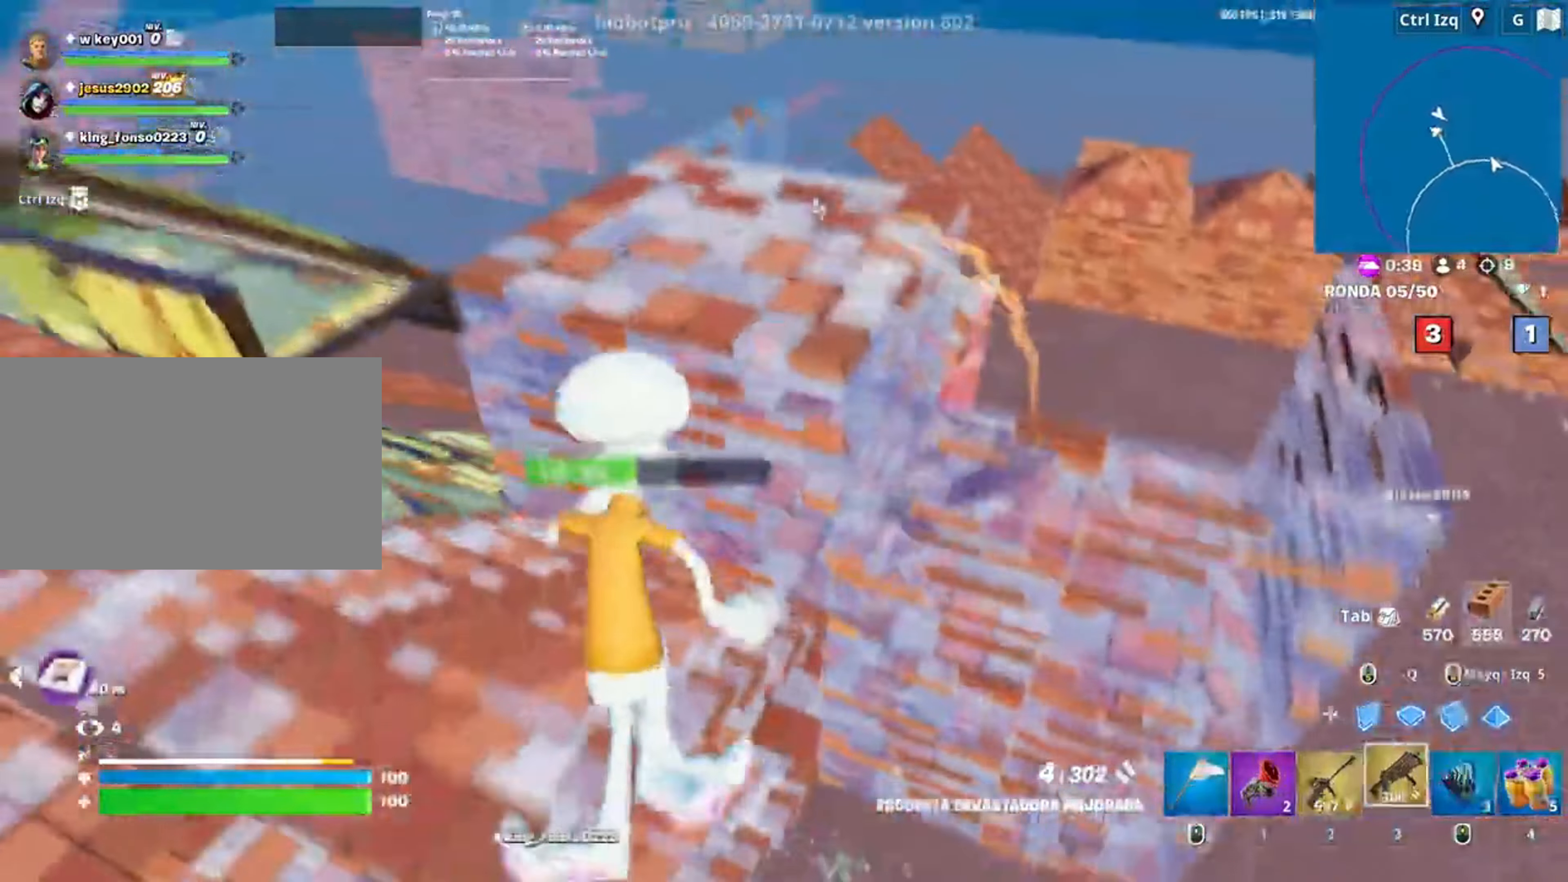
{"keys": ["c", "w"], "mouse": [], "events": [[50, "space", "up"], [83, "d", "down"], [83, "w", "up"], [217, "d", "up"], [217, "w", "down"], [450, "c", "down"]]}
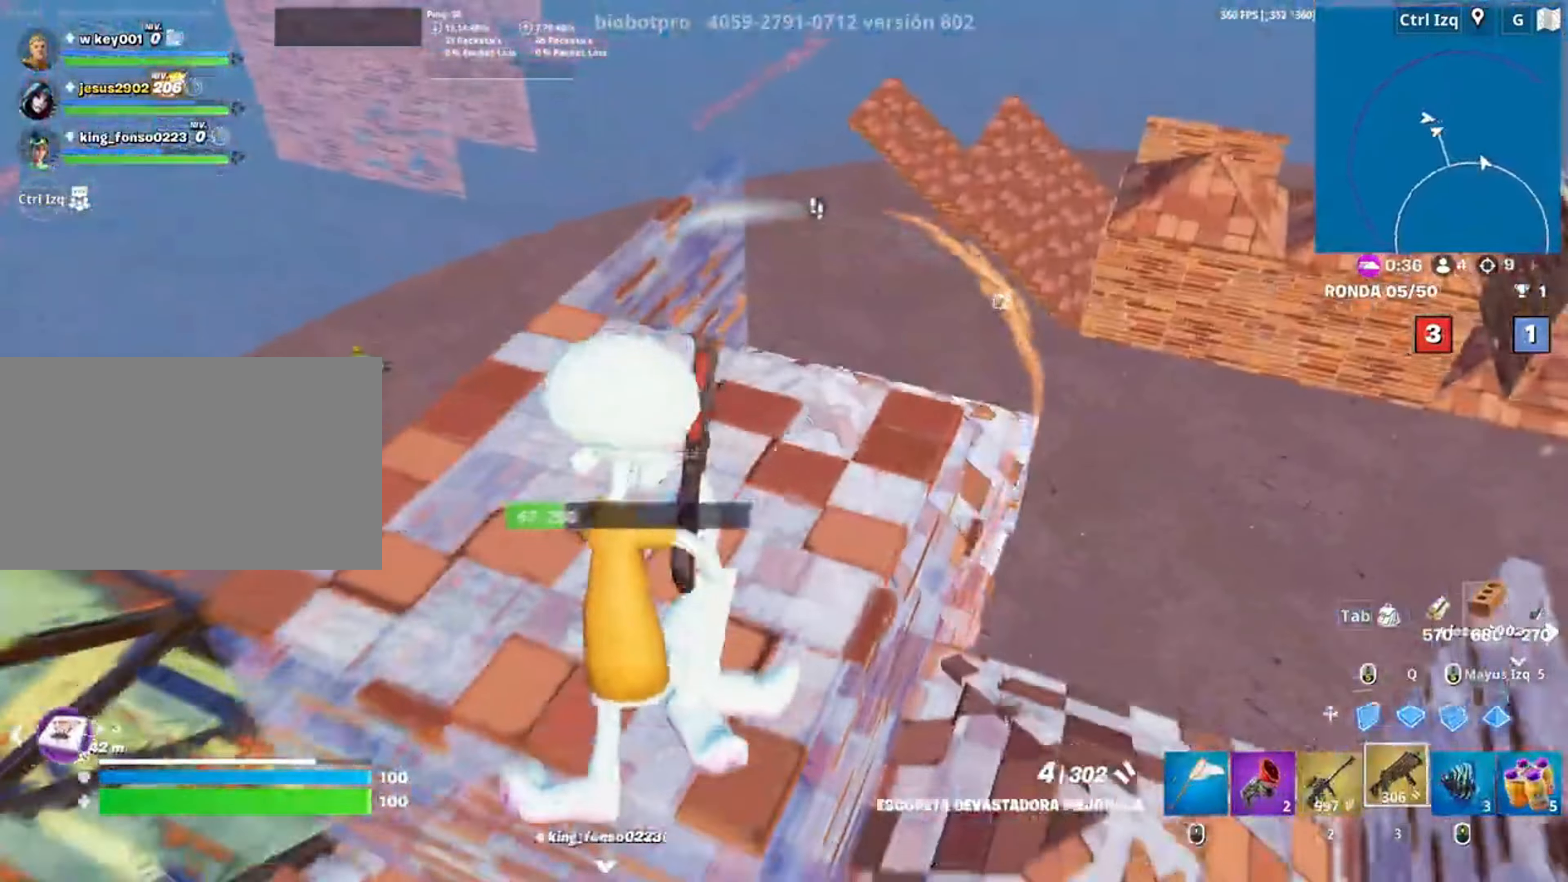
{"keys": ["space", "w"], "mouse": [], "events": [[67, "c", "up"], [417, "space", "down"]]}
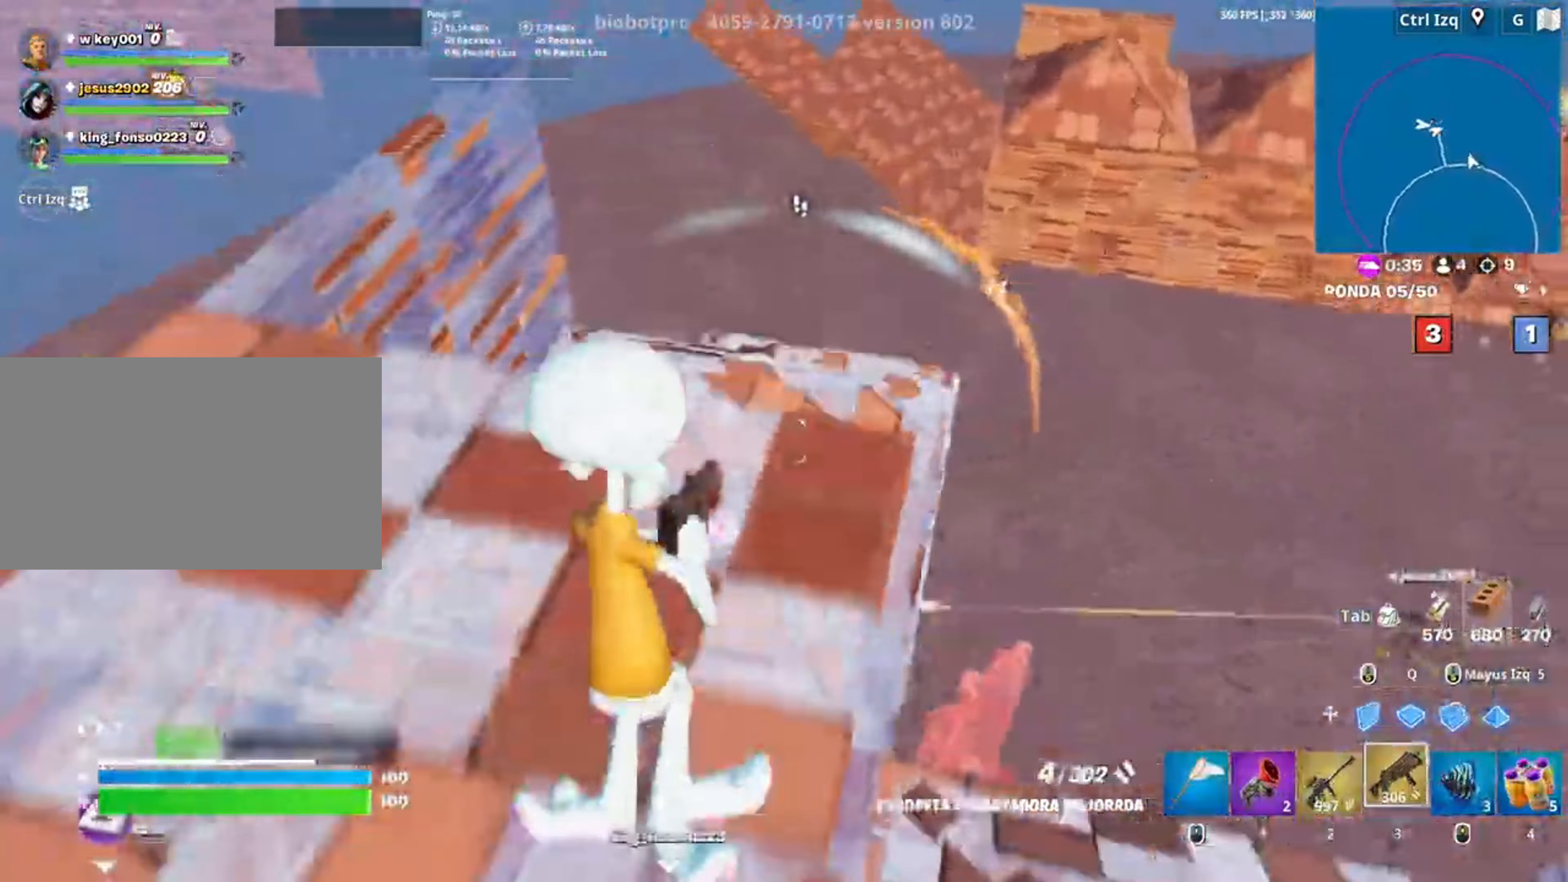
{"keys": ["w"], "mouse": [], "events": [[83, "space", "up"], [117, "r", "down"], [167, "r", "up"], [250, "r", "down"], [350, "r", "up"]]}
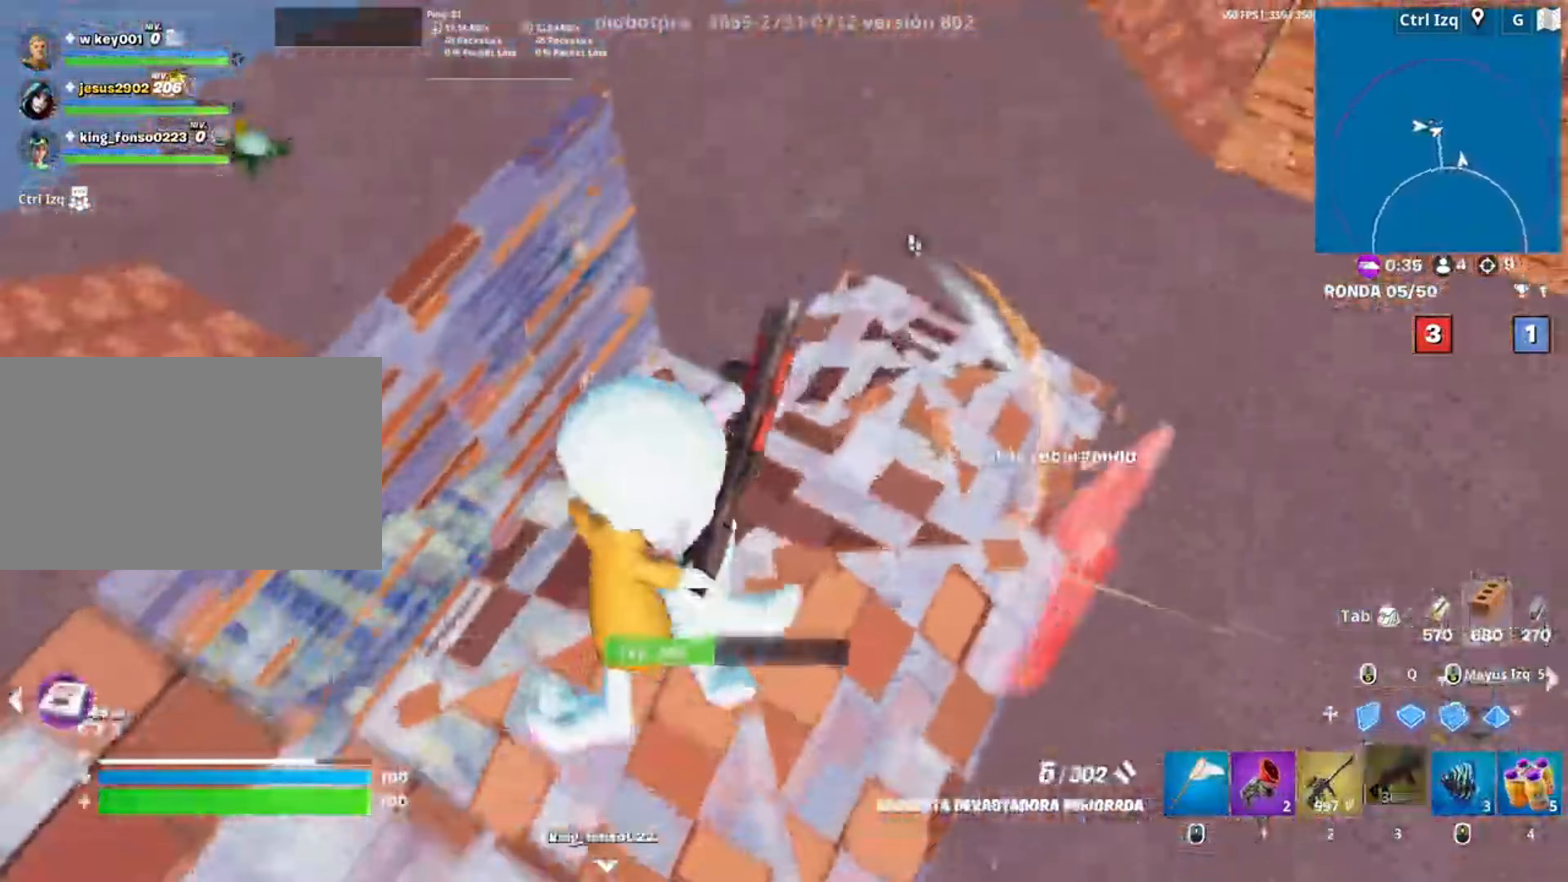
{"keys": ["q", "w"], "mouse": ["left"], "events": [[317, "q", "down"], [417, "mouse_left", "down"]]}
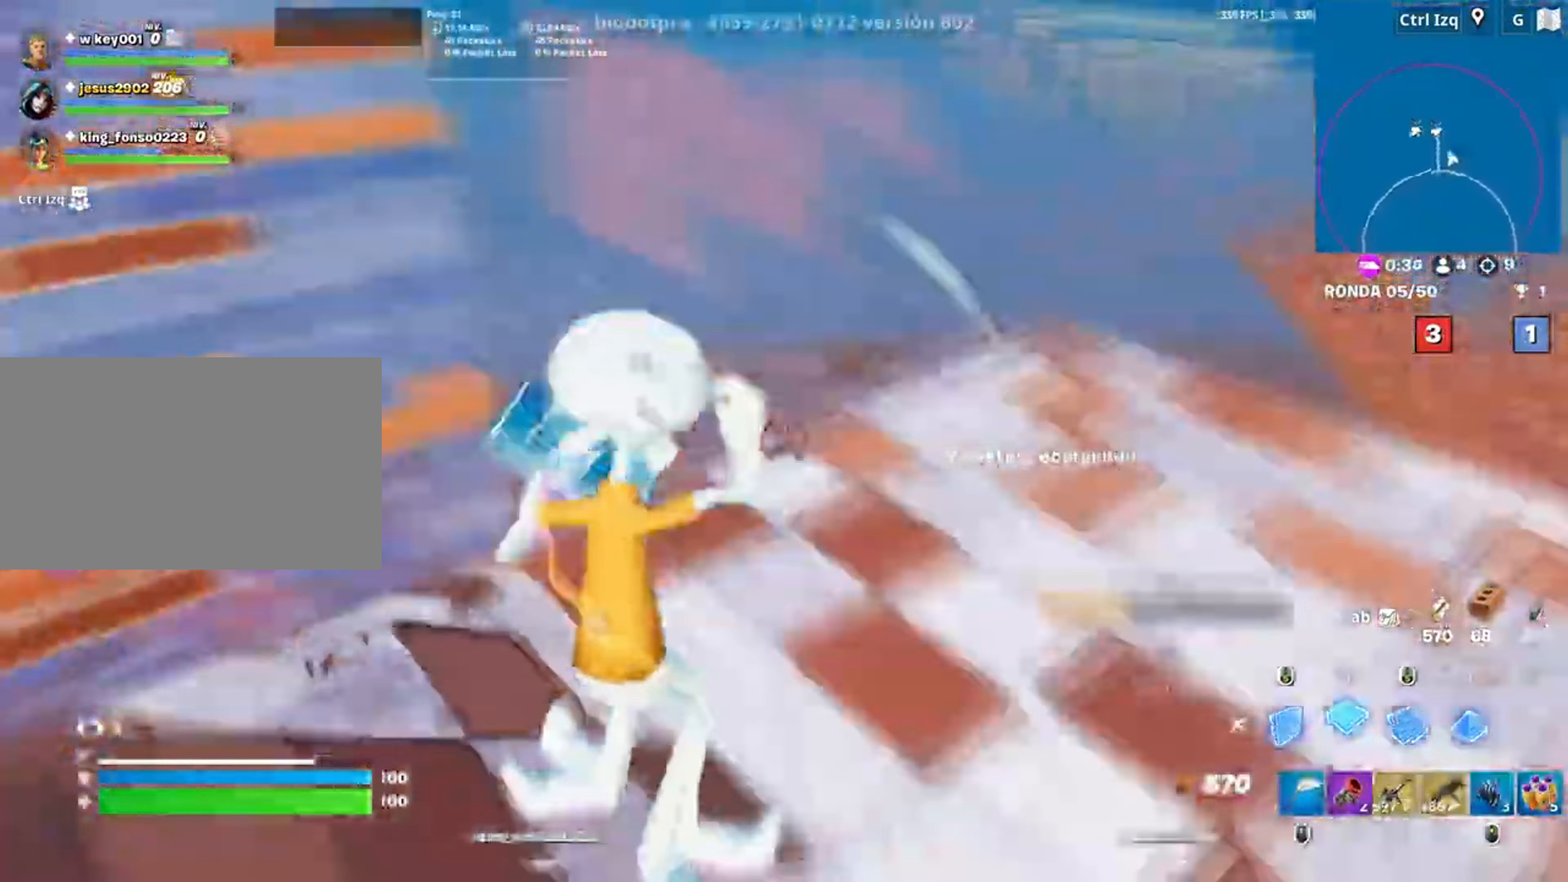
{"keys": ["w"], "mouse": [], "events": [[83, "shift", "down"], [100, "q", "up"], [250, "mouse_left", "up"], [250, "shift", "up"], [283, "f", "down"], [317, "mouse_left", "down"], [350, "f", "up"], [383, "mouse_left", "up"], [417, "f", "down"], [483, "f", "up"]]}
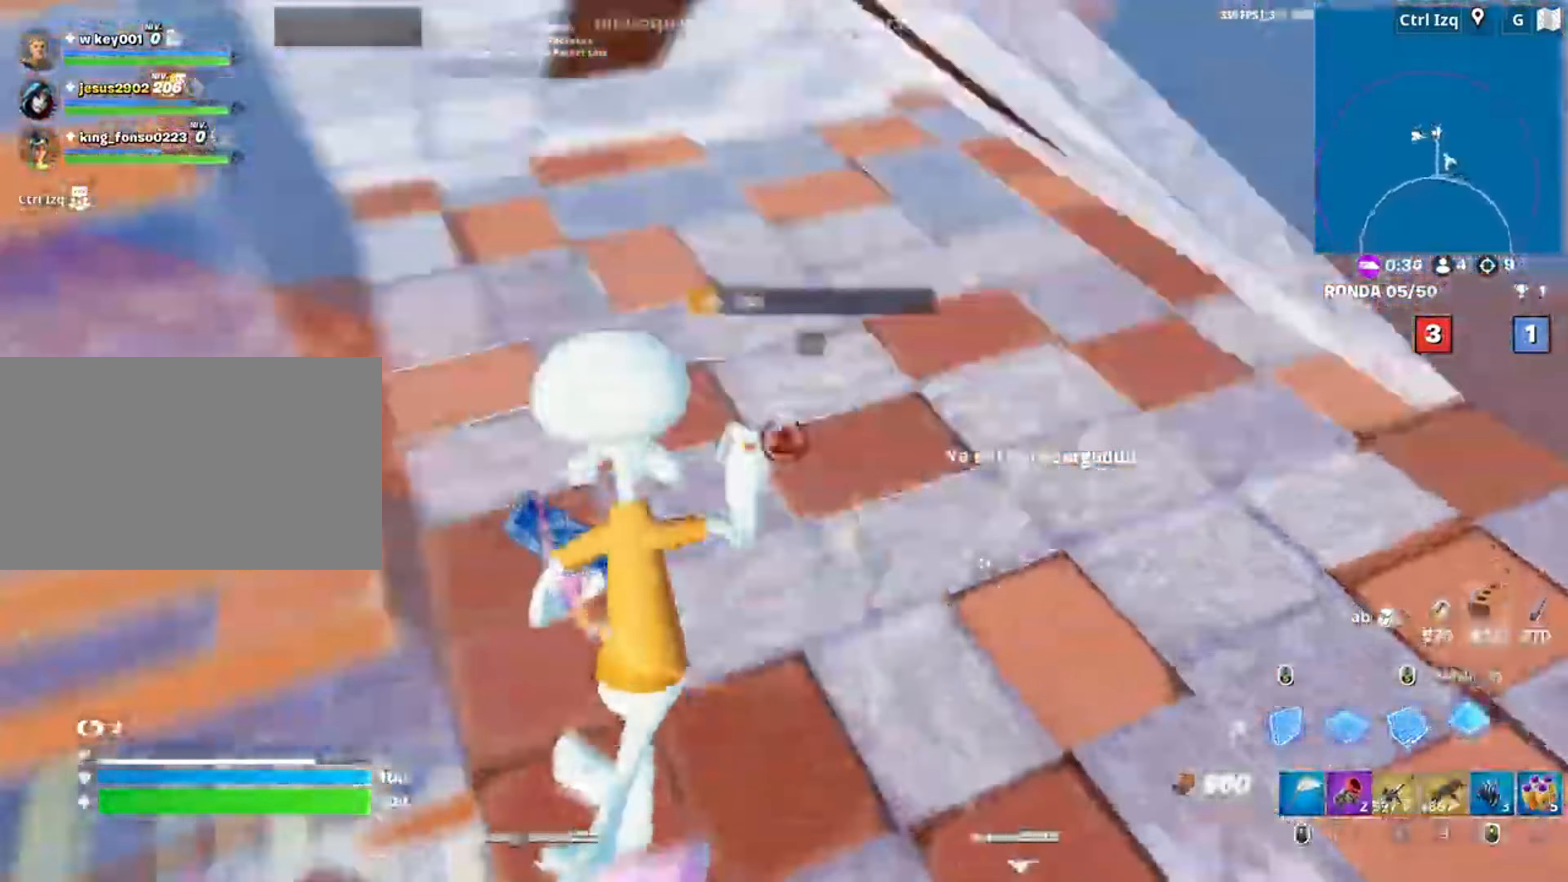
{"keys": ["f", "w"], "mouse": ["left"], "events": [[17, "a", "down"], [50, "f", "down"], [67, "a", "up"], [117, "a", "down"], [117, "f", "up"], [117, "mouse_left", "down"], [217, "f", "down"], [267, "f", "up"], [317, "mouse_left", "up"], [350, "f", "down"], [383, "a", "up"], [383, "mouse_left", "down"], [450, "f", "up"], [483, "f", "down"]]}
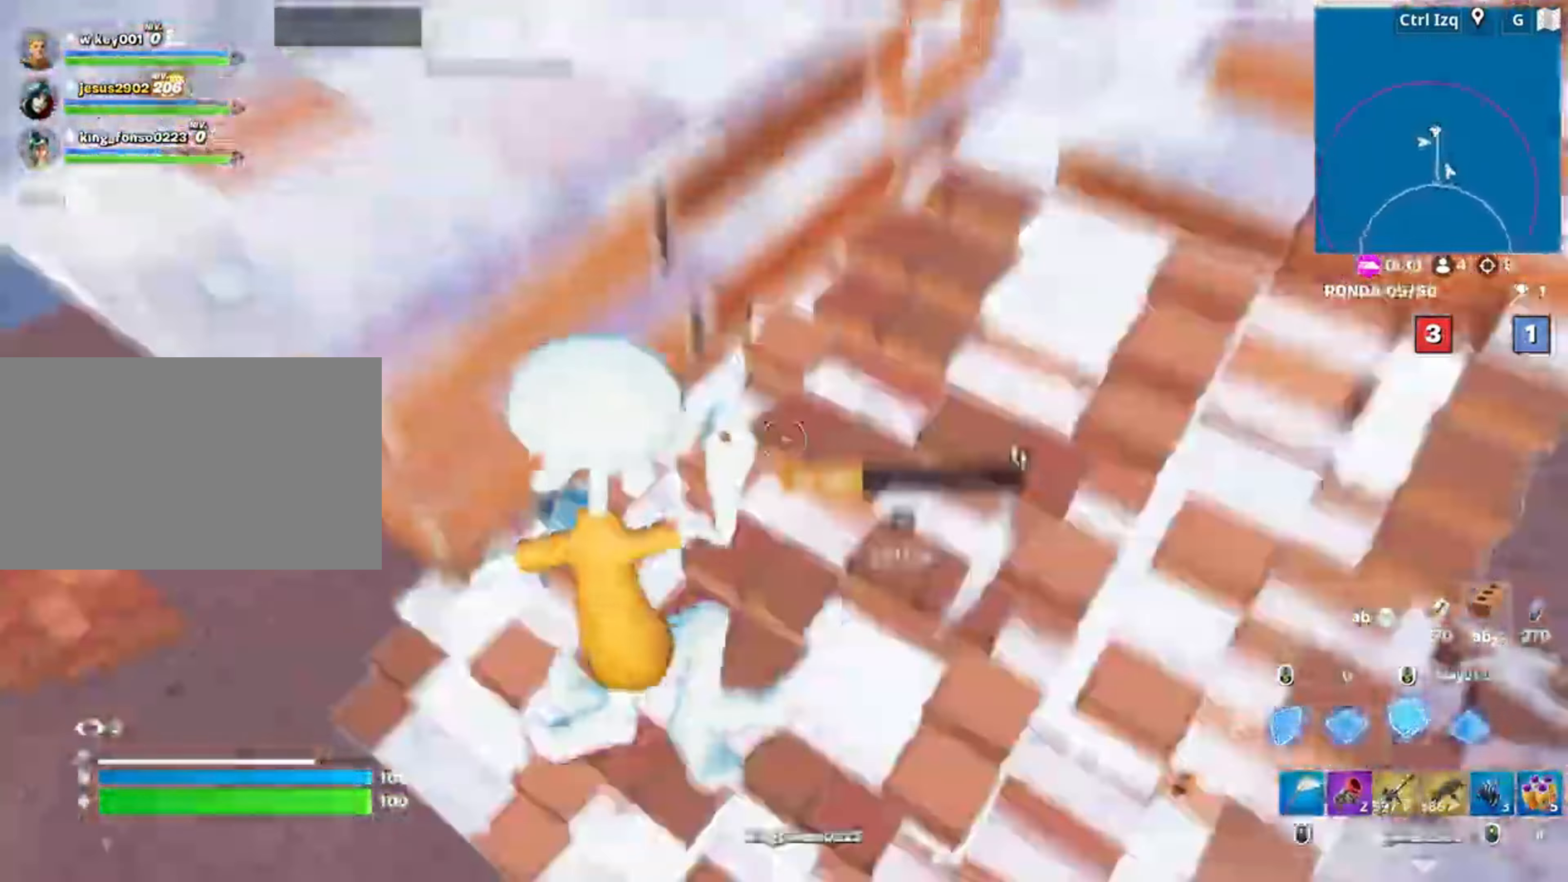
{"keys": ["a", "shift", "w"], "mouse": ["left"], "events": [[17, "q", "down"], [83, "f", "up"], [117, "q", "up"], [183, "mouse_left", "up"], [217, "f", "down"], [250, "mouse_left", "down"], [283, "f", "up"], [317, "a", "down"], [350, "f", "down"], [450, "f", "up"], [450, "shift", "down"]]}
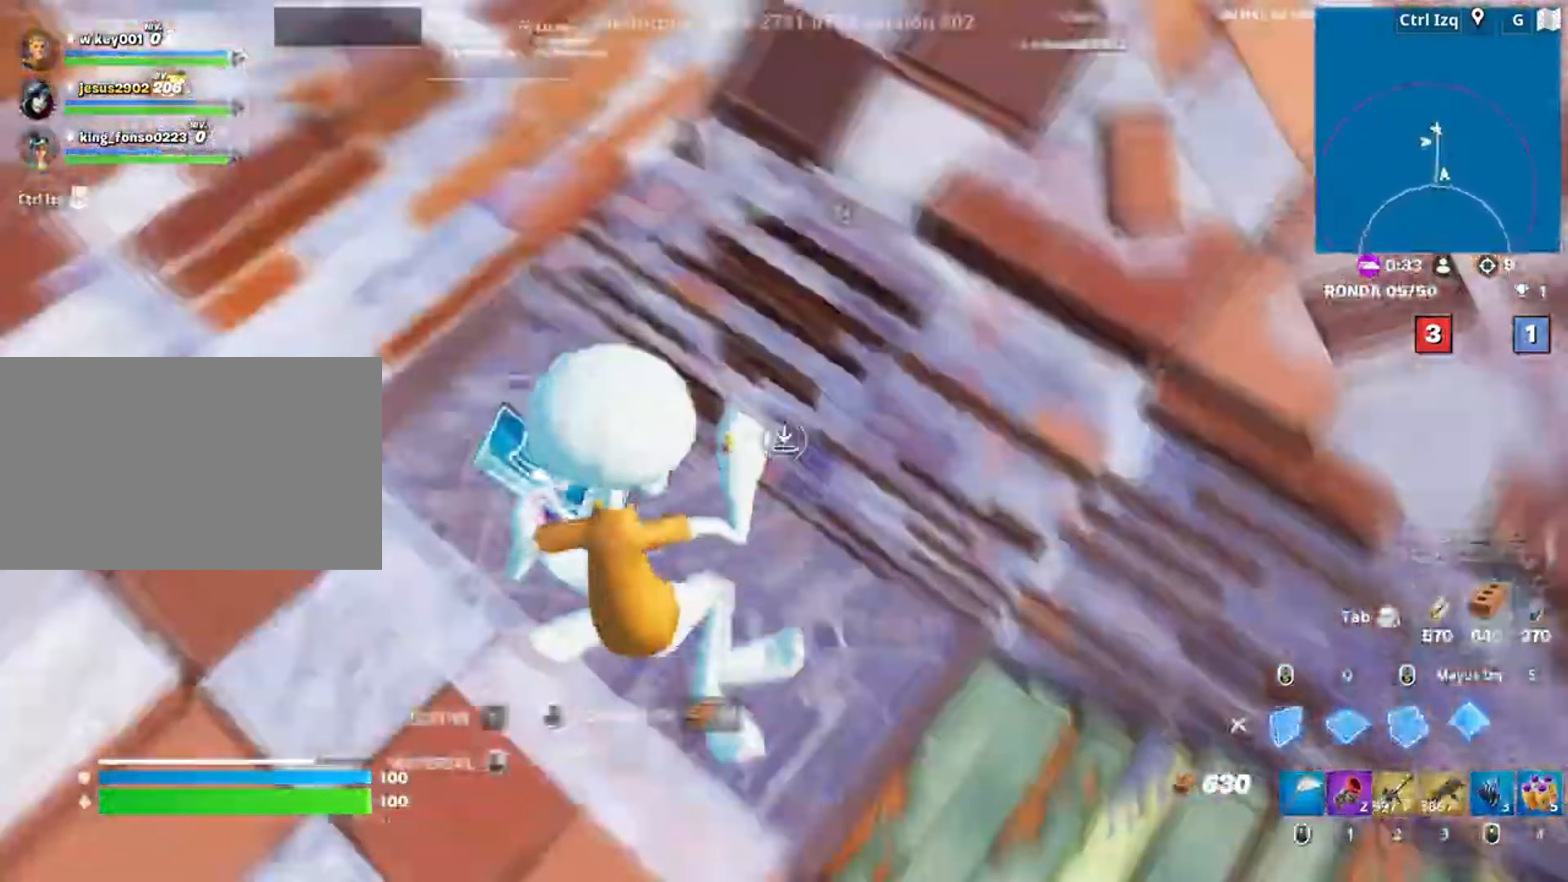
{"keys": ["a", "s"], "mouse": [], "events": [[100, "shift", "up"], [183, "3", "down"], [250, "3", "up"], [250, "mouse_left", "up"], [250, "w", "up"], [417, "s", "down"]]}
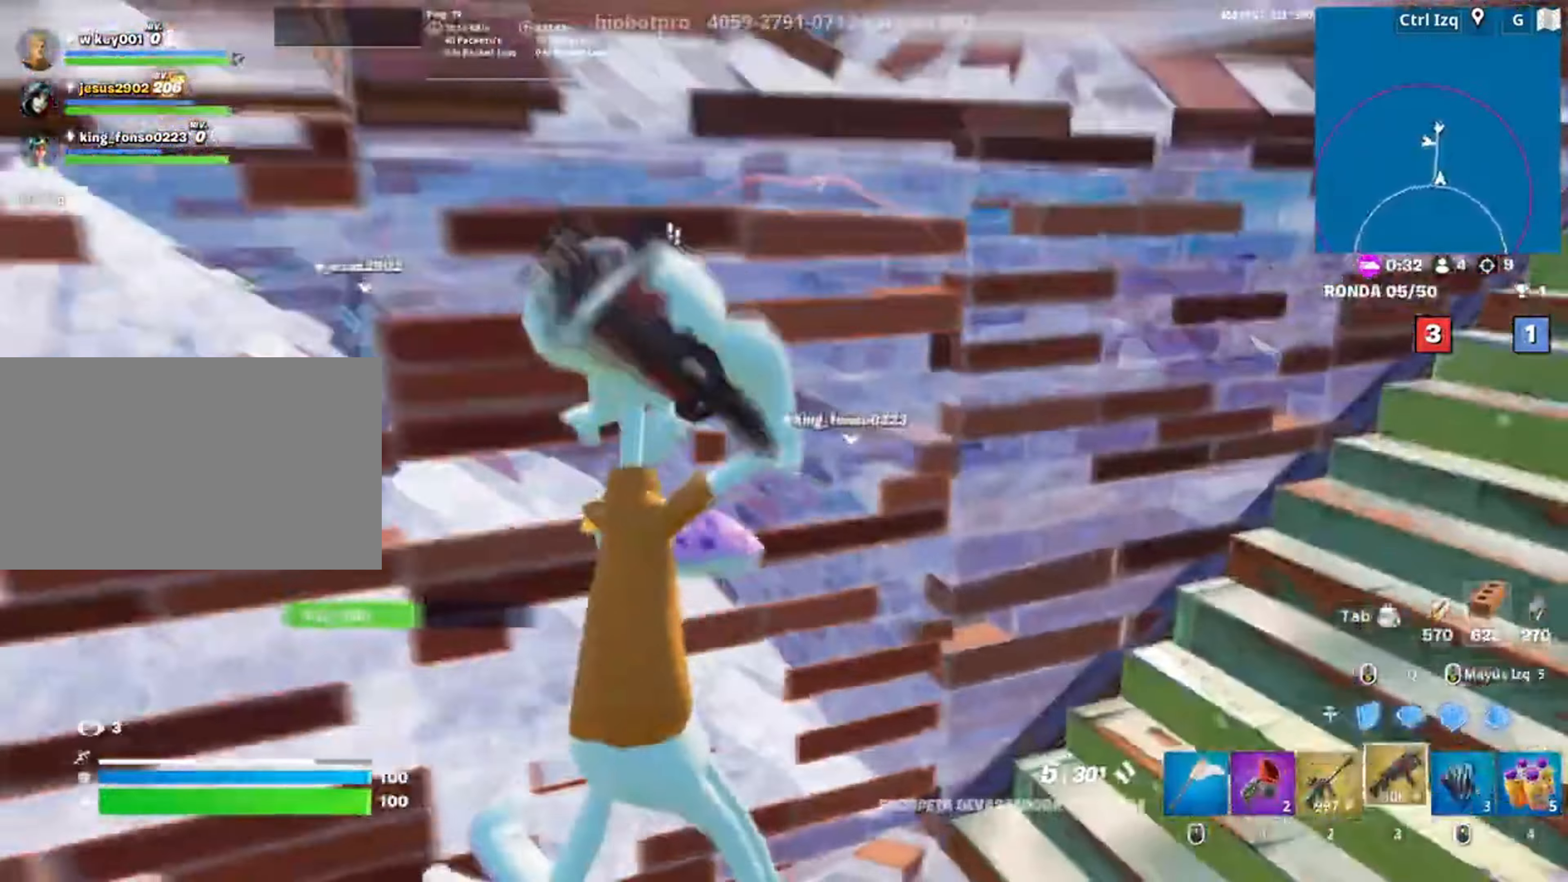
{"keys": ["d", "w"], "mouse": [], "events": [[50, "d", "down"], [117, "a", "up"], [167, "s", "up"], [317, "w", "down"]]}
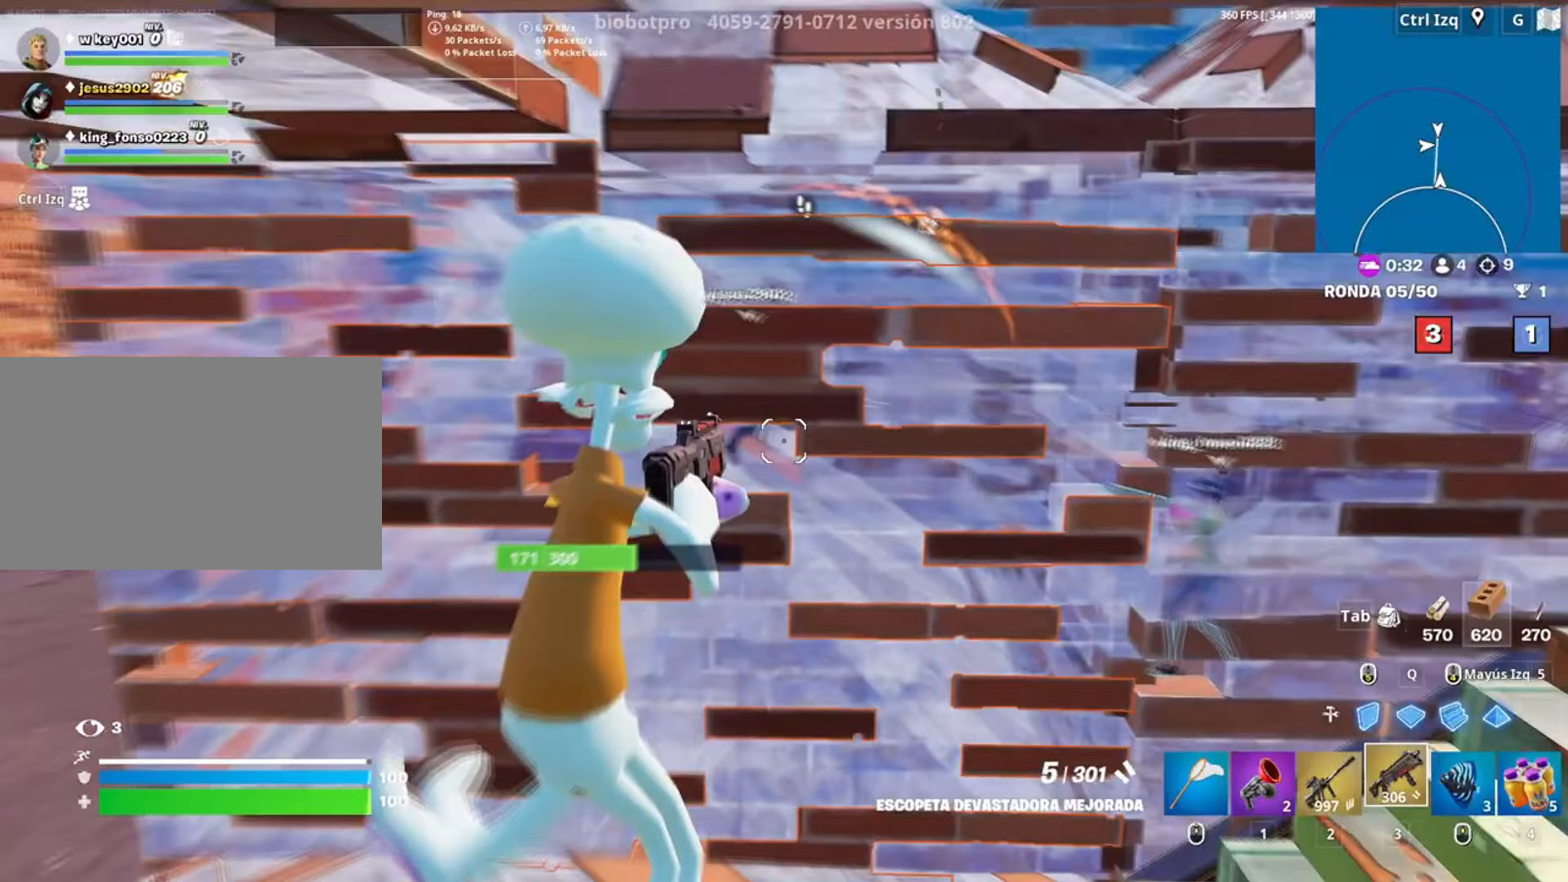
{"keys": ["d", "w"], "mouse": ["left"], "events": [[50, "mouse_wheel", "down"], [183, "mouse_wheel", "up"], [417, "mouse_left", "down"]]}
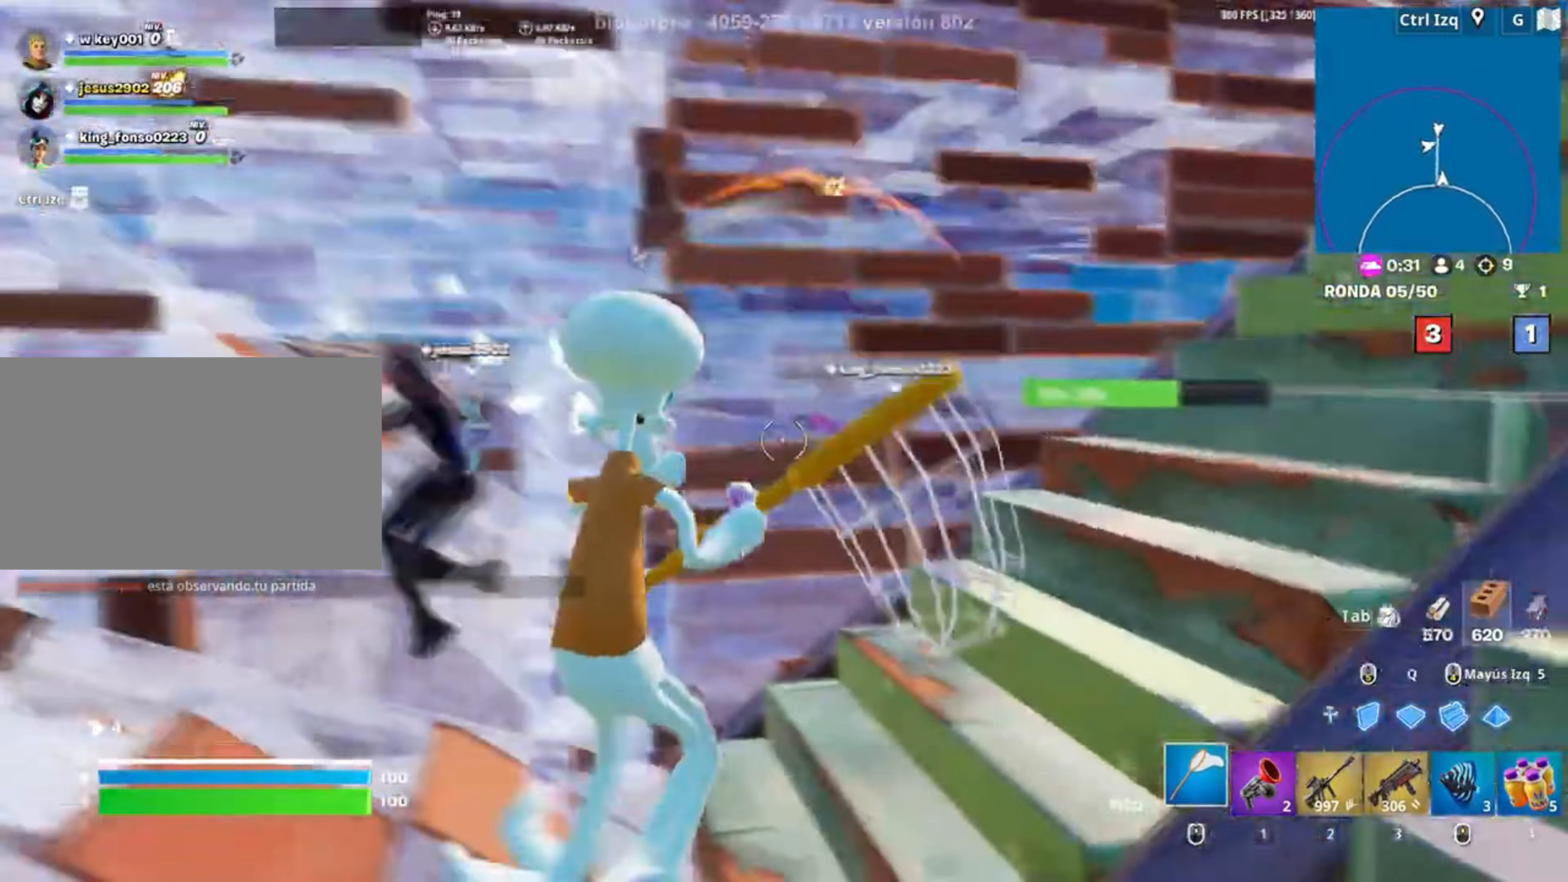
{"keys": ["a"], "mouse": ["left"], "events": [[50, "w", "up"], [317, "a", "down"], [383, "d", "up"]]}
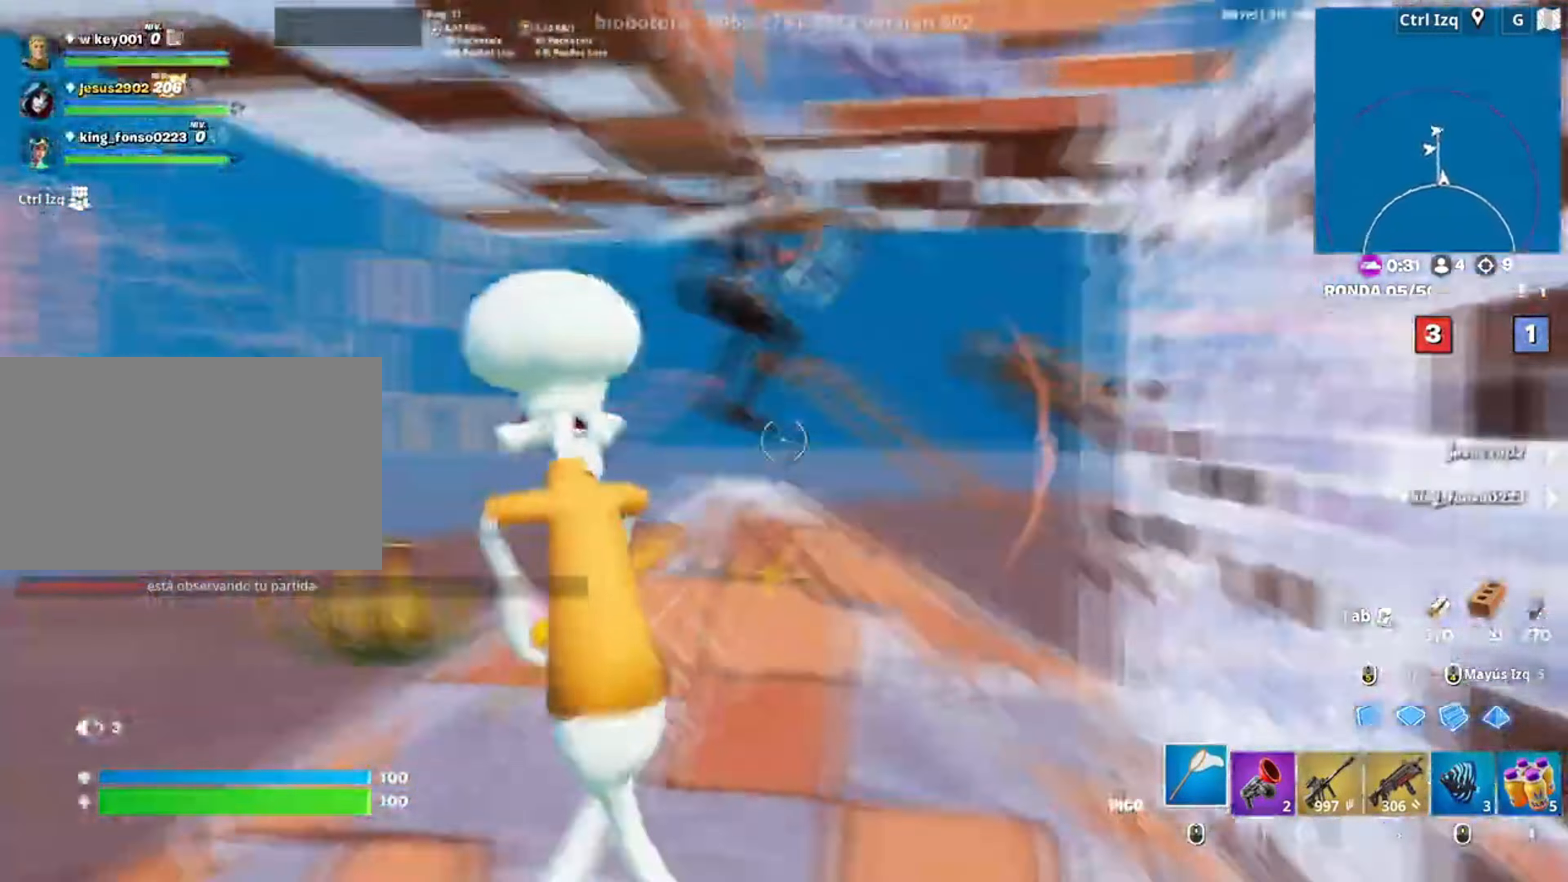
{"keys": ["a"], "mouse": [], "events": [[17, "w", "down"], [117, "3", "down"], [167, "3", "up"], [167, "w", "up"], [283, "3", "down"], [350, "3", "up"], [350, "mouse_left", "up"]]}
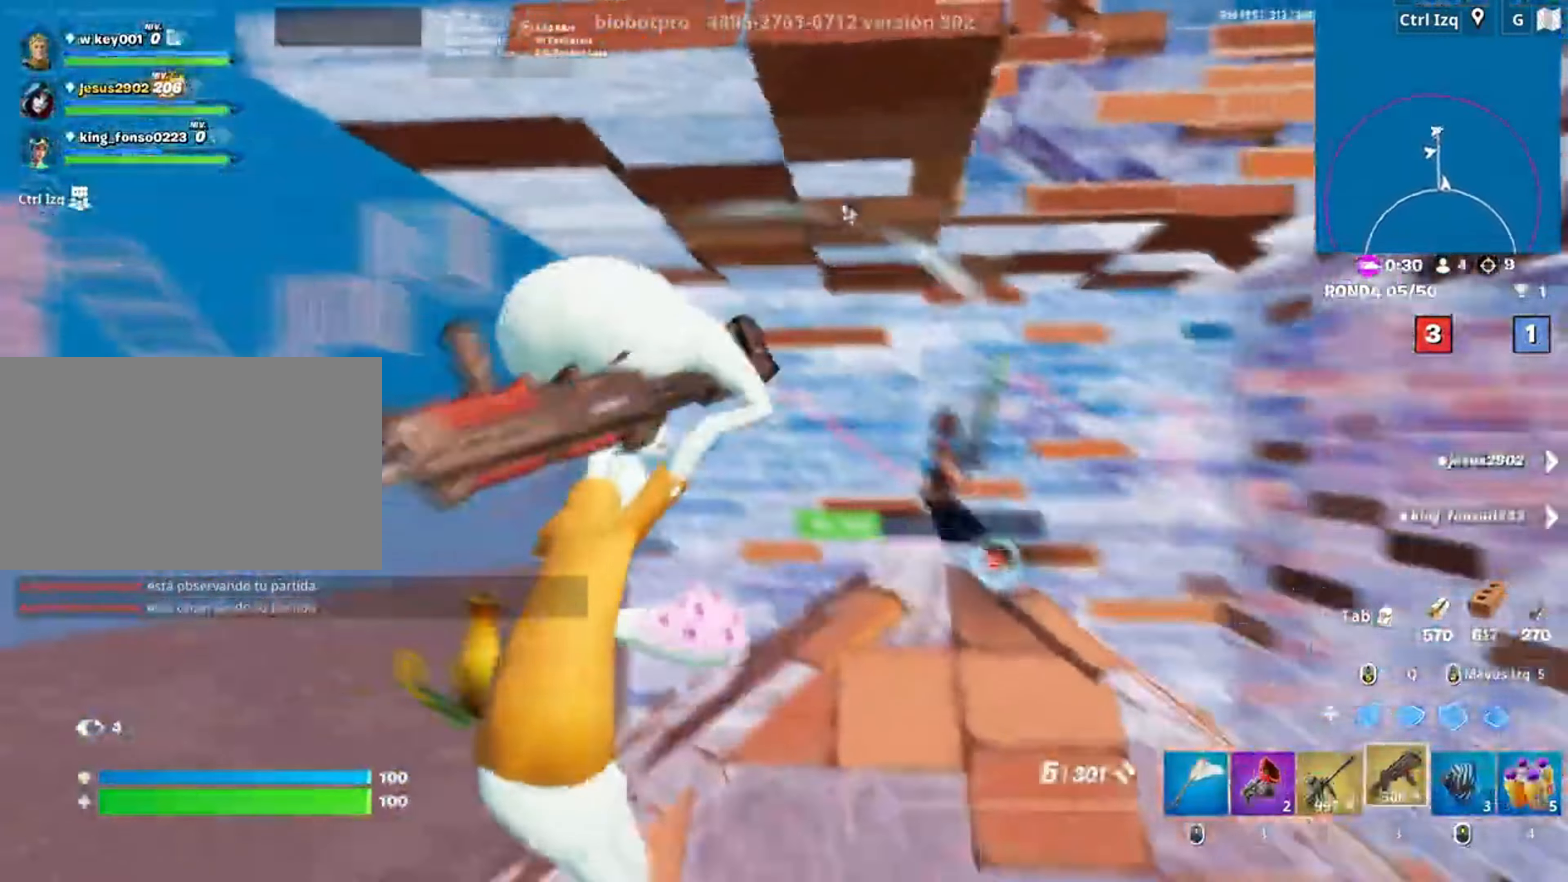
{"keys": ["a", "w"], "mouse": [], "events": [[83, "w", "down"], [317, "mouse_left", "down"], [417, "mouse_left", "up"]]}
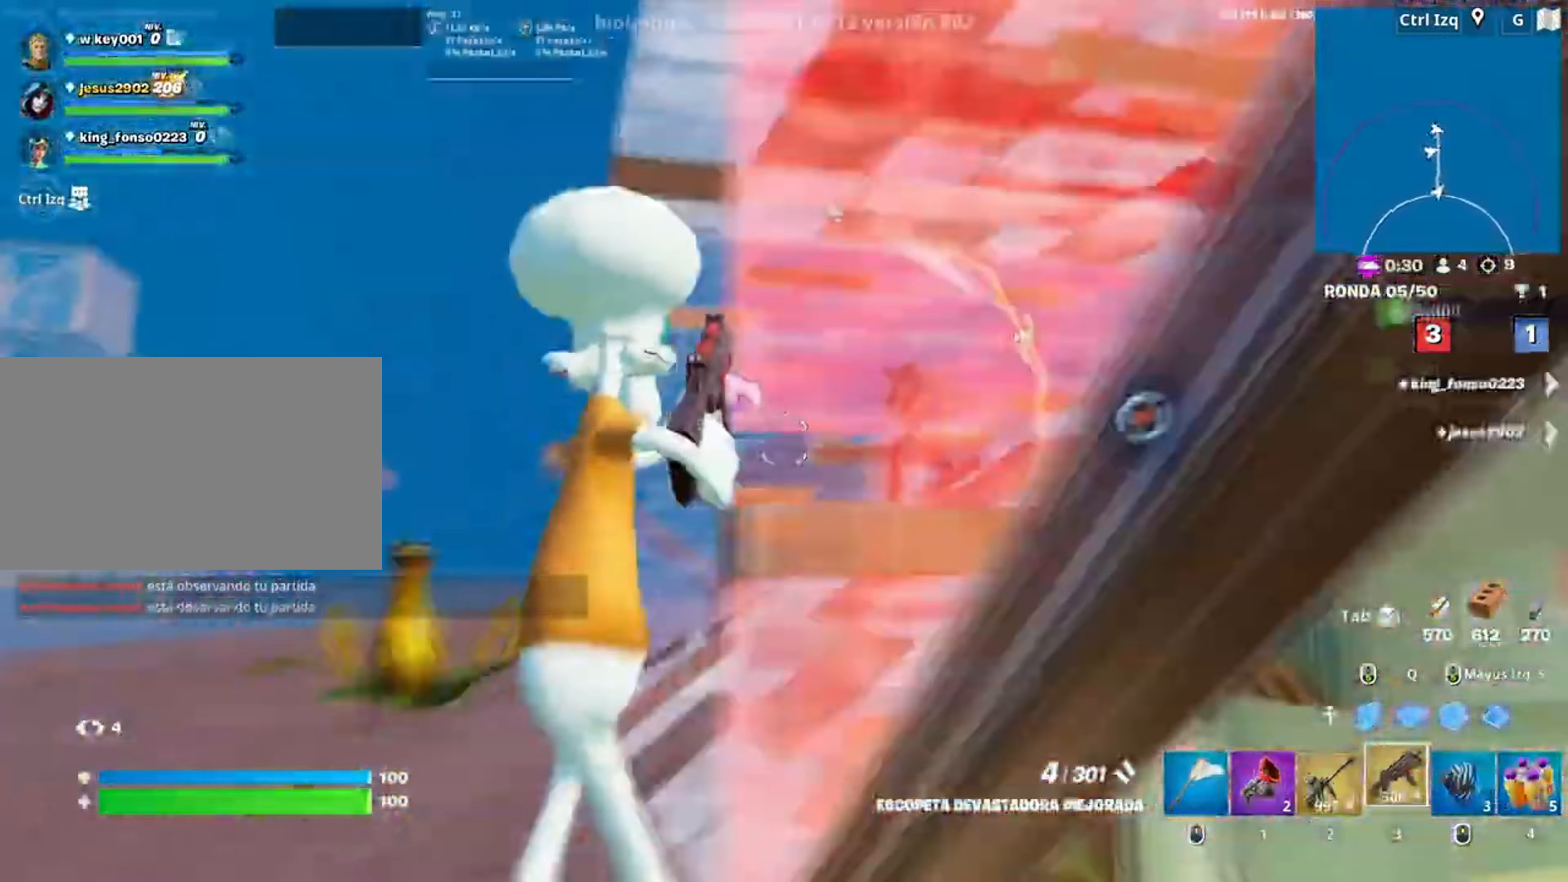
{"keys": ["a", "shift", "w"], "mouse": ["left"], "events": [[100, "mouse_wheel", "down"], [183, "mouse_wheel", "up"], [183, "space", "down"], [250, "w", "up"], [283, "mouse_left", "down"], [350, "space", "up"], [383, "shift", "down"], [483, "w", "down"]]}
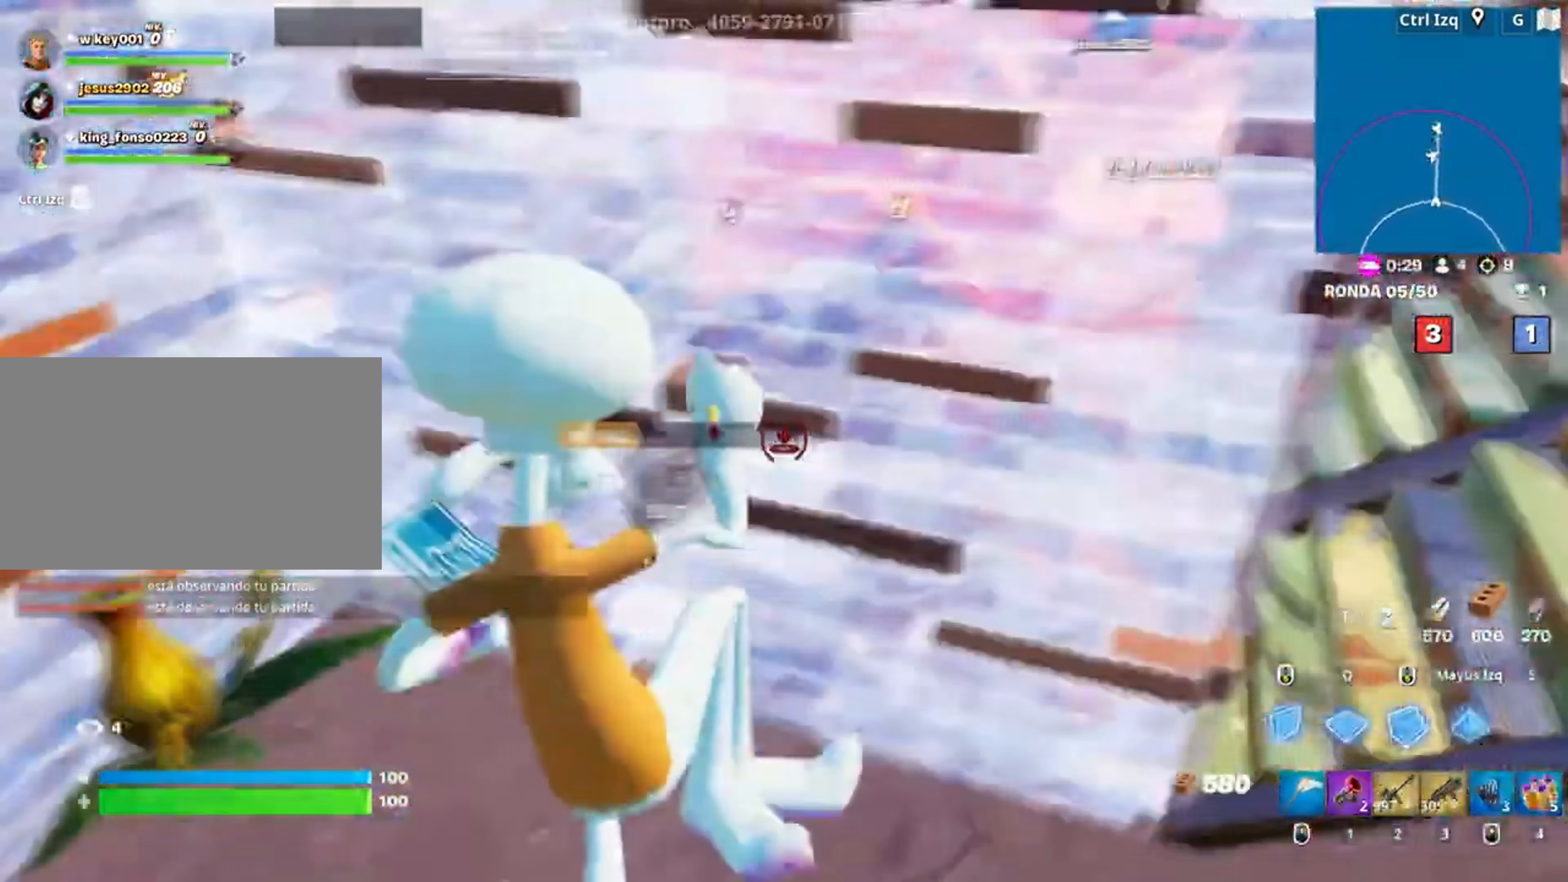
{"keys": ["a"], "mouse": [], "events": [[17, "shift", "up"], [117, "3", "down"], [150, "3", "up"], [150, "mouse_left", "up"], [217, "w", "up"], [250, "f", "down"], [250, "w", "down"], [317, "mouse_left", "down"], [350, "w", "up"], [367, "f", "up"], [450, "f", "down"], [483, "mouse_left", "up"], [500, "f", "up"]]}
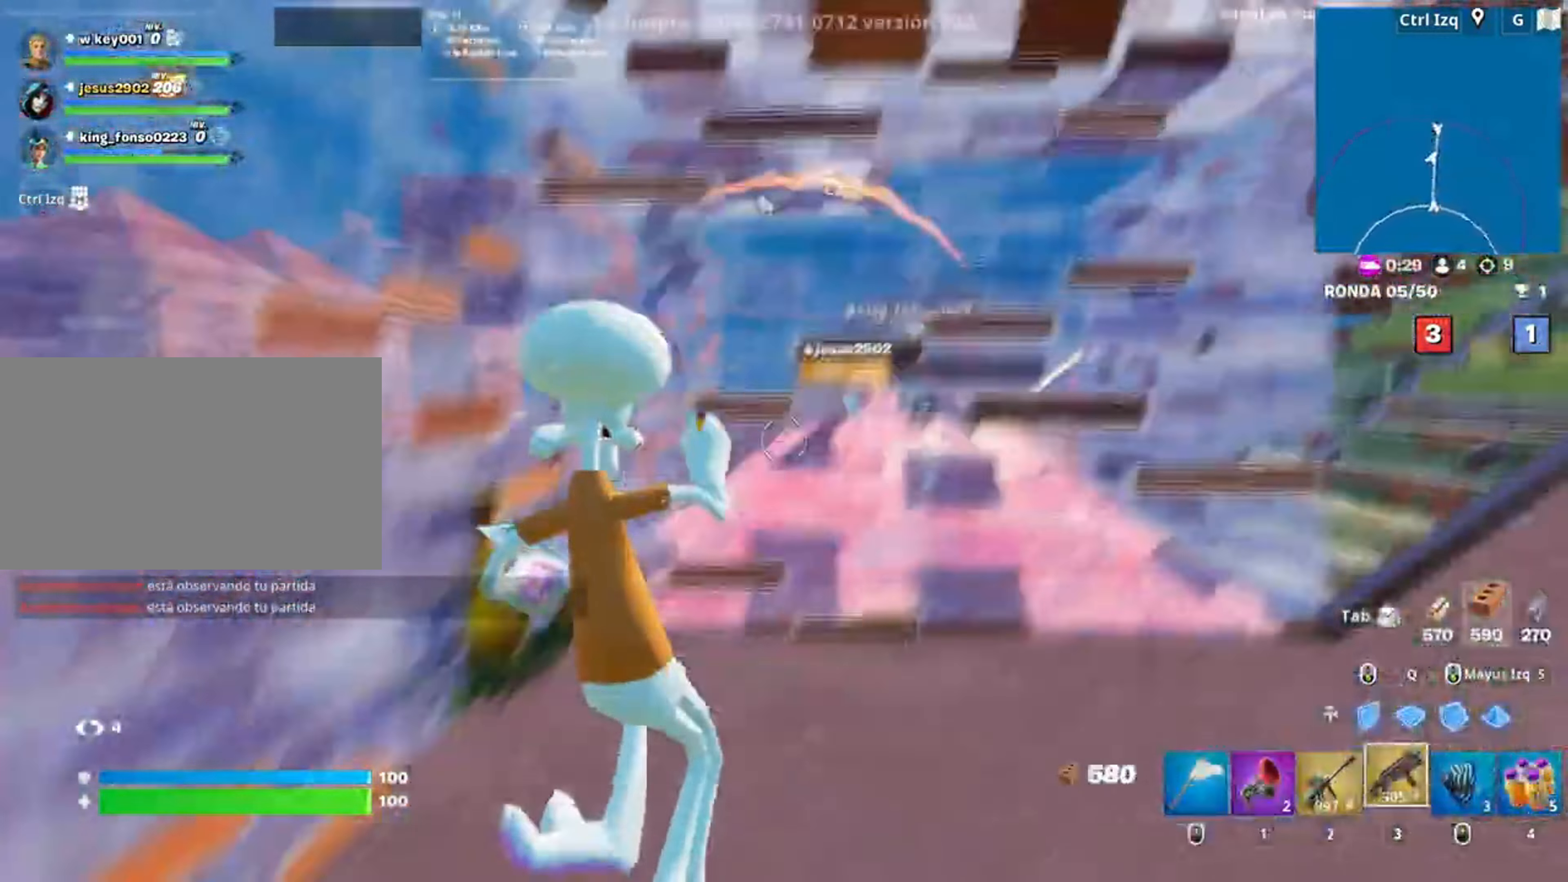
{"keys": ["s"], "mouse": ["left"], "events": [[33, "s", "down"], [183, "a", "up"], [417, "f", "down"], [417, "mouse_left", "down"], [467, "f", "up"]]}
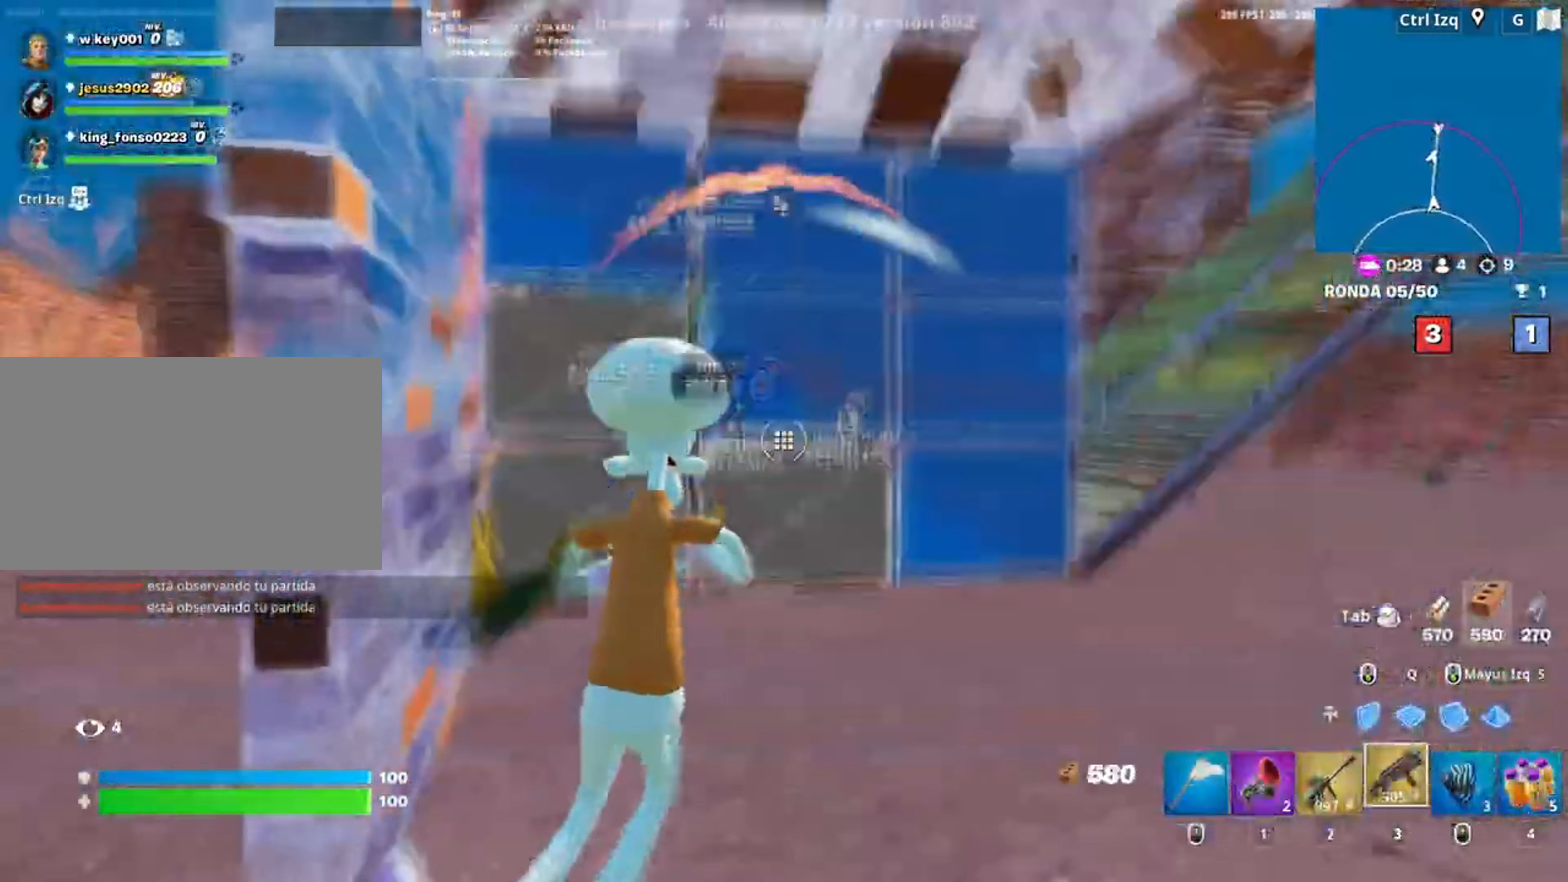
{"keys": ["w"], "mouse": [], "events": [[50, "f", "down"], [100, "f", "up"], [100, "mouse_left", "up"], [150, "a", "down"], [167, "s", "up"], [250, "a", "up"], [250, "d", "down"], [383, "w", "down"], [417, "d", "up"]]}
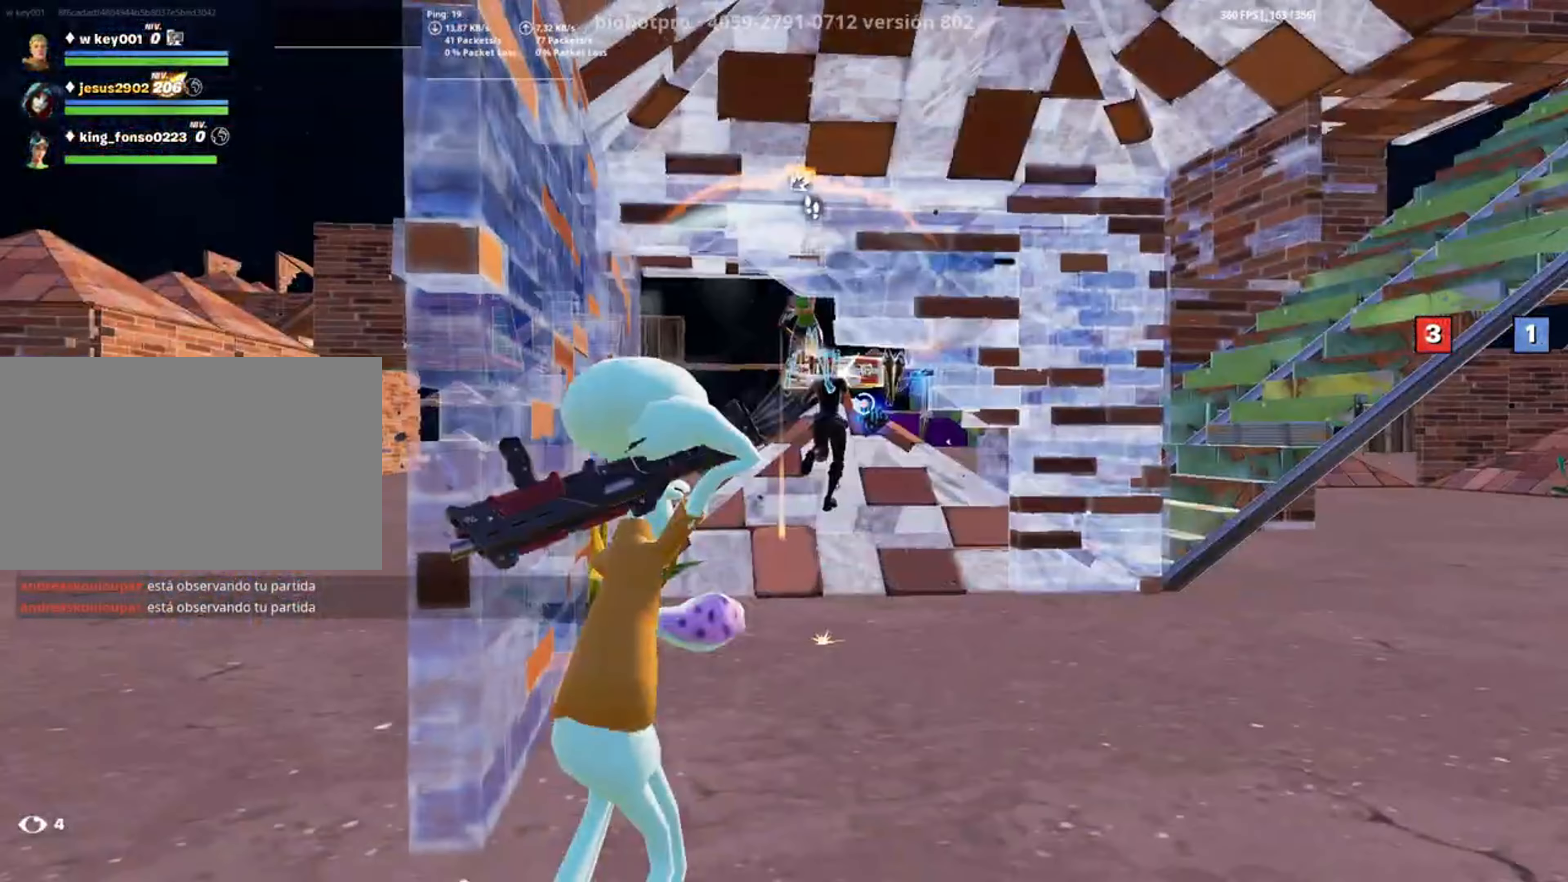
{"keys": ["w"], "mouse": [], "events": []}
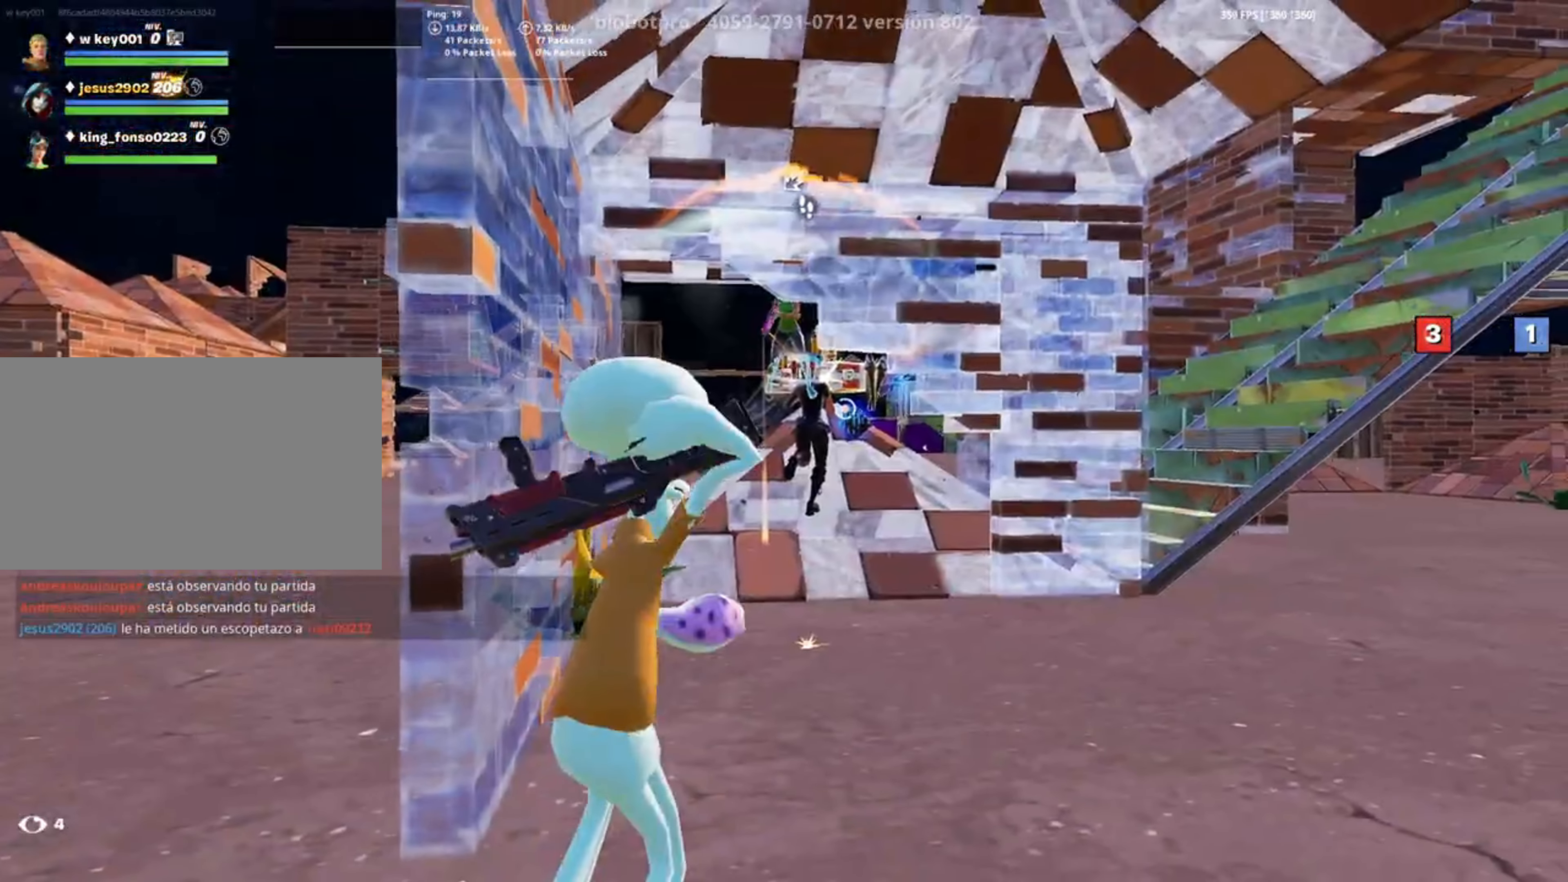
{"keys": ["w"], "mouse": [], "events": []}
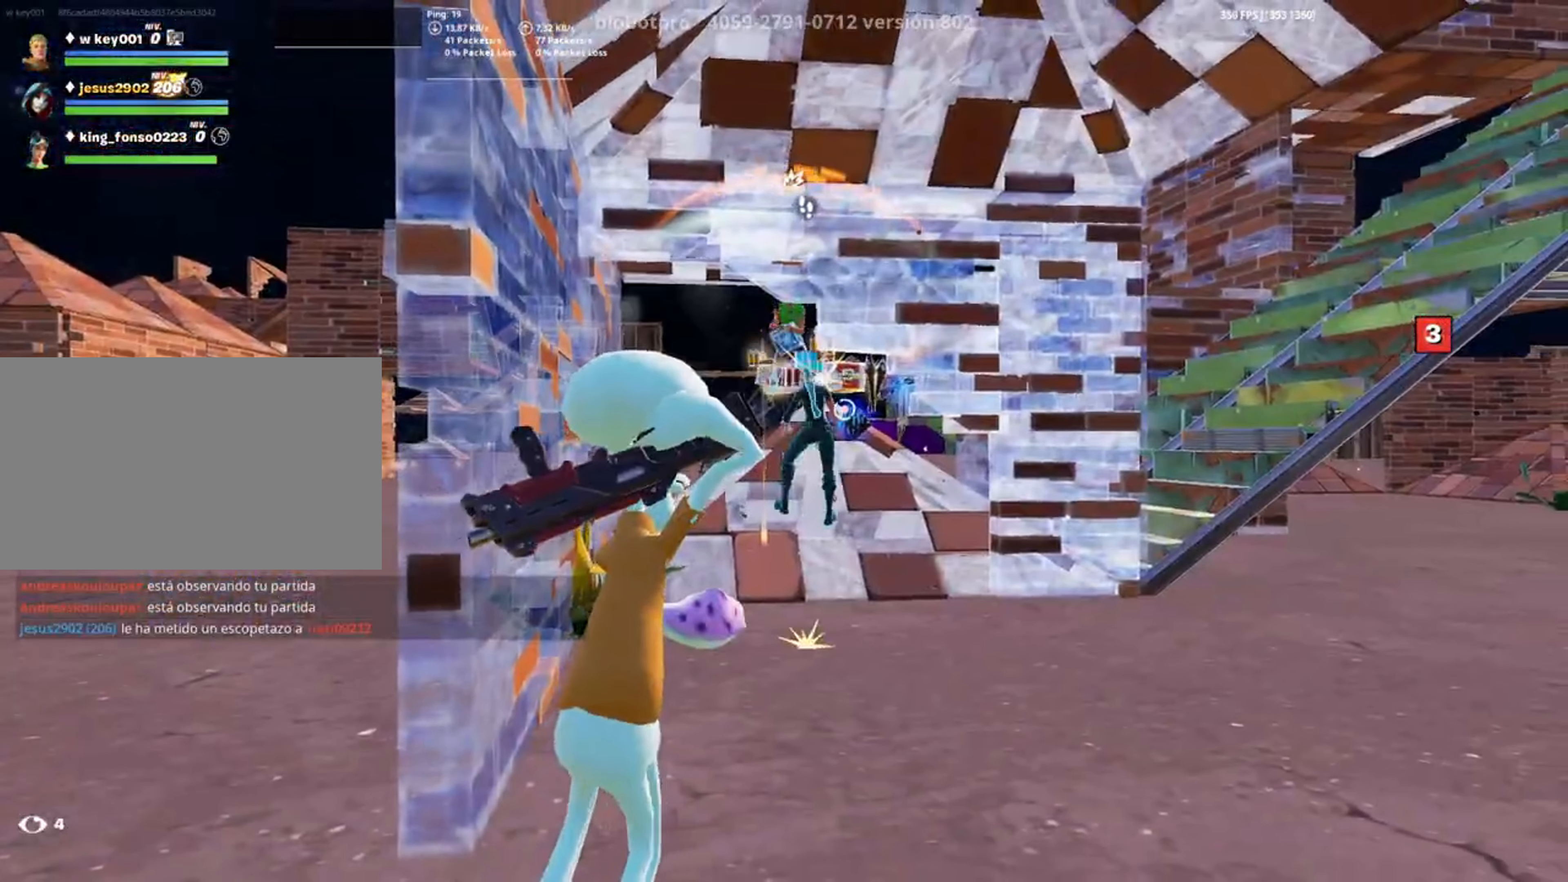
{"keys": ["a"], "mouse": [], "events": [[17, "w", "up"], [183, "a", "down"]]}
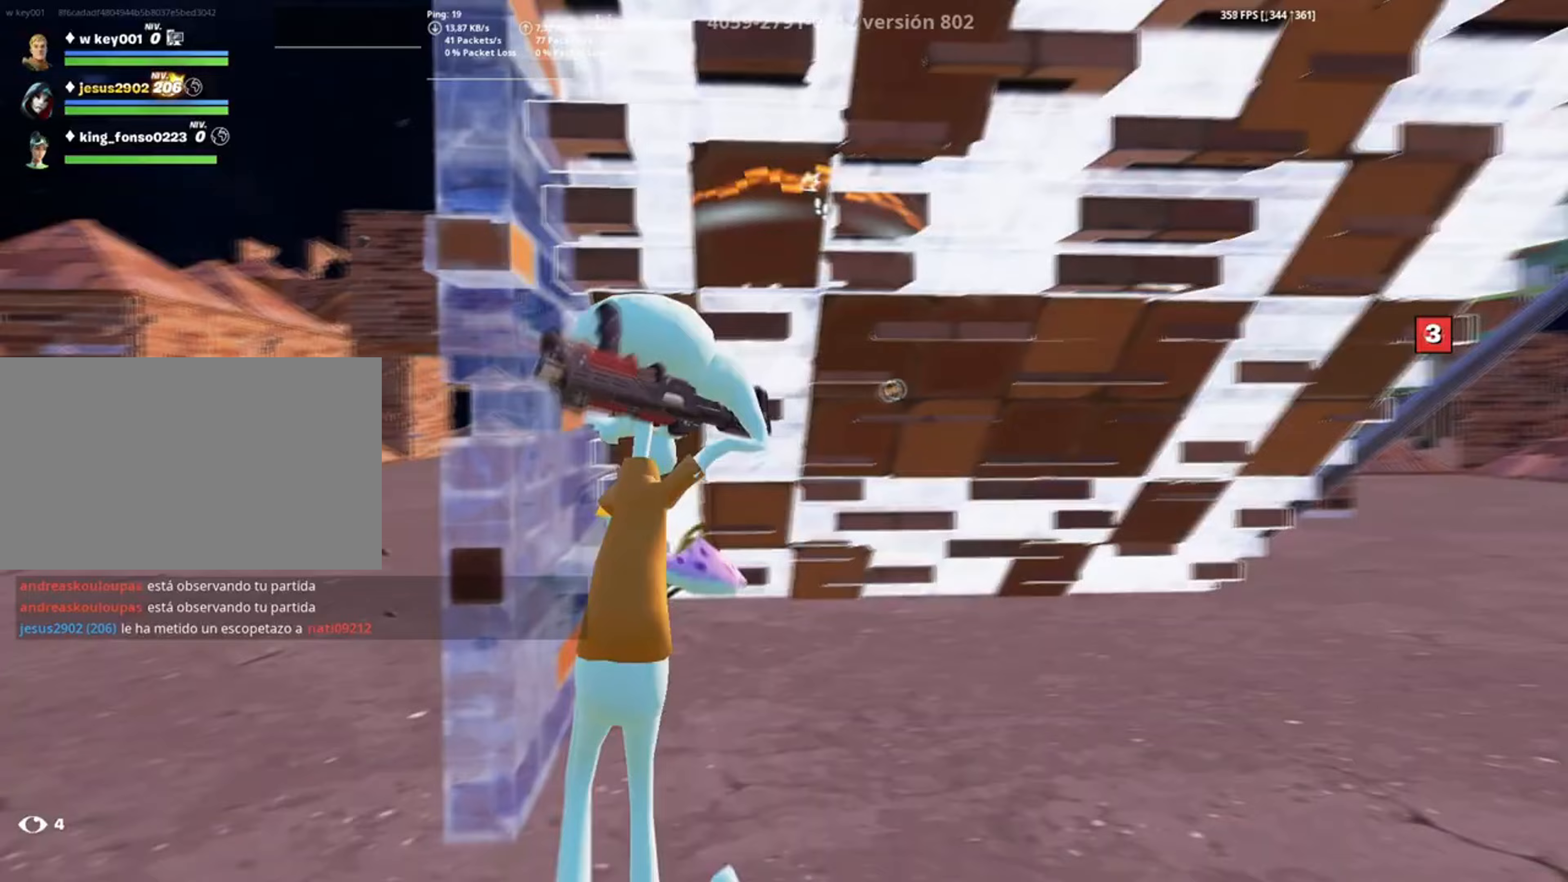
{"keys": ["a", "w"], "mouse": [], "events": [[117, "w", "down"]]}
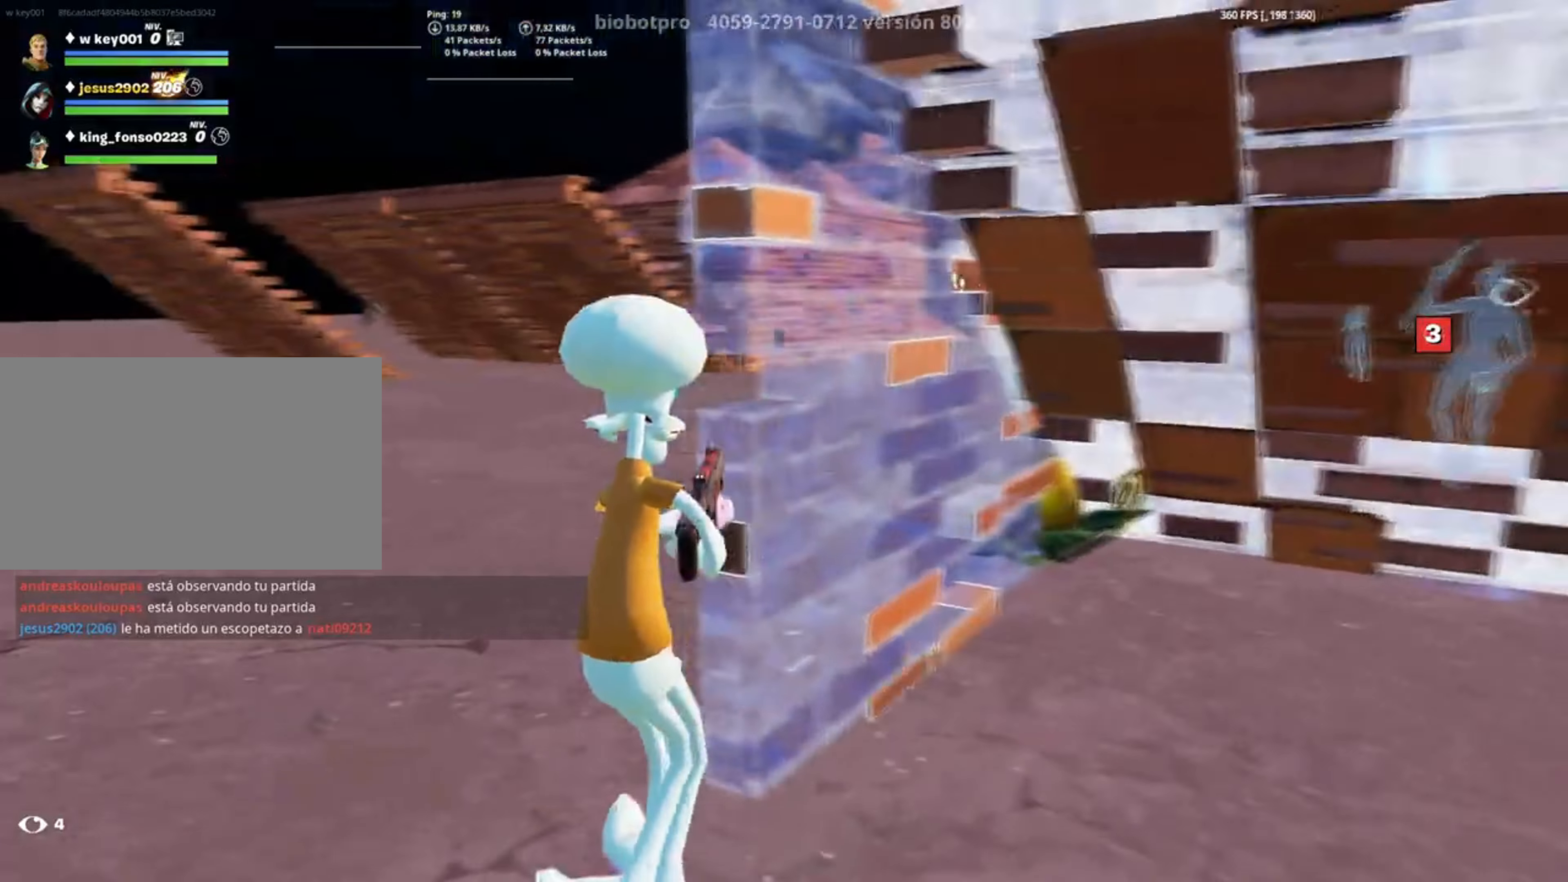
{"keys": ["w"], "mouse": [], "events": [[183, "v", "down"], [217, "a", "up"], [283, "v", "up"]]}
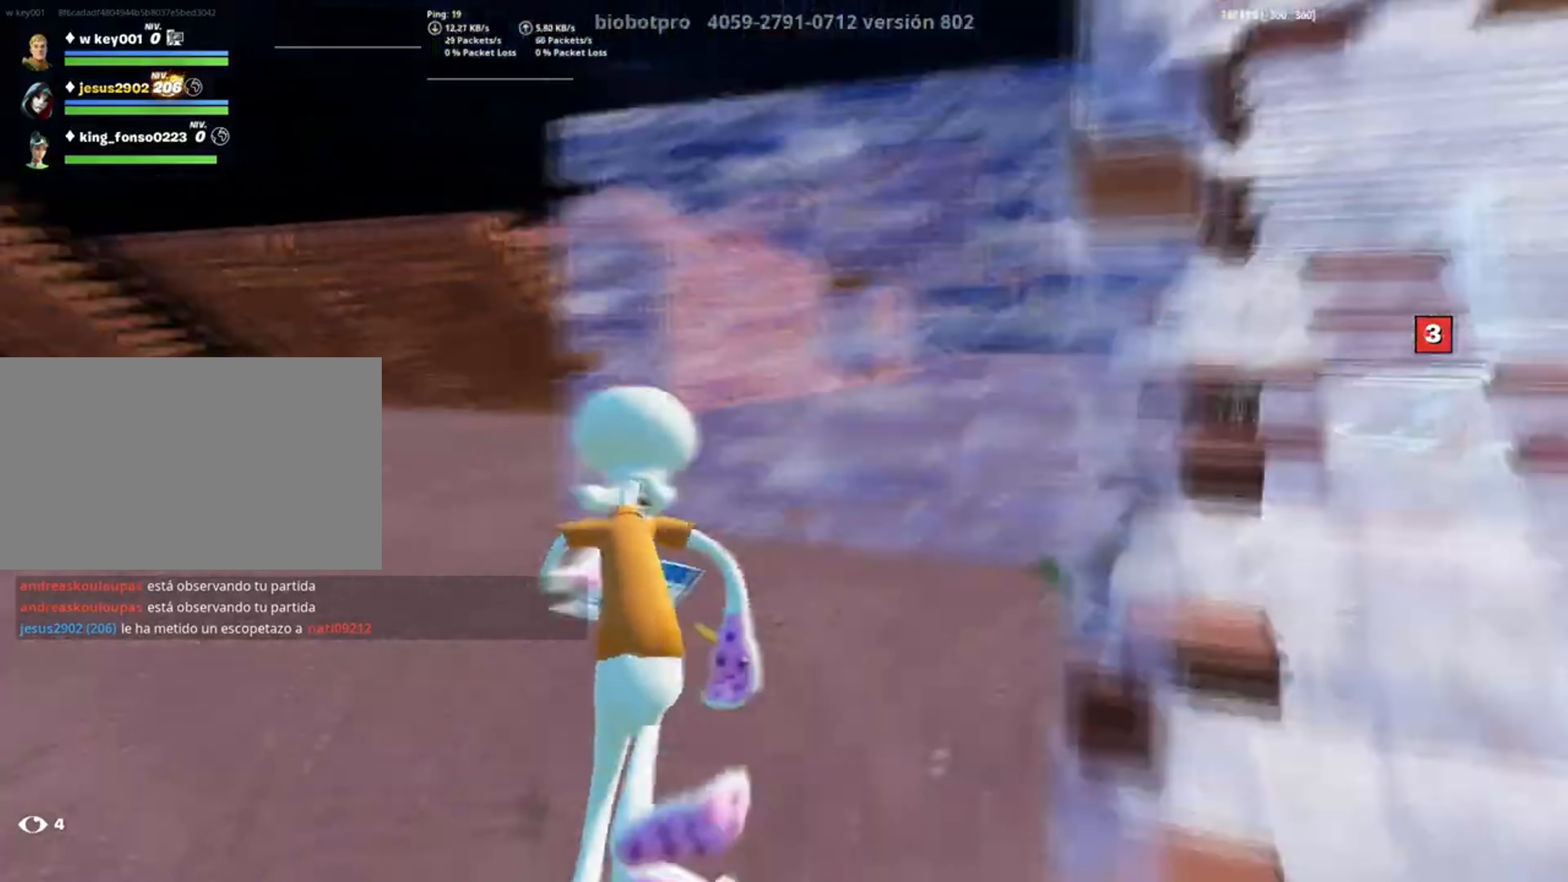
{"keys": ["f", "w"], "mouse": [], "events": [[17, "space", "down"], [50, "mouse_left", "down"], [50, "mouse_right", "down"], [150, "mouse_right", "up"], [150, "space", "up"], [433, "mouse_left", "up"], [450, "f", "down"]]}
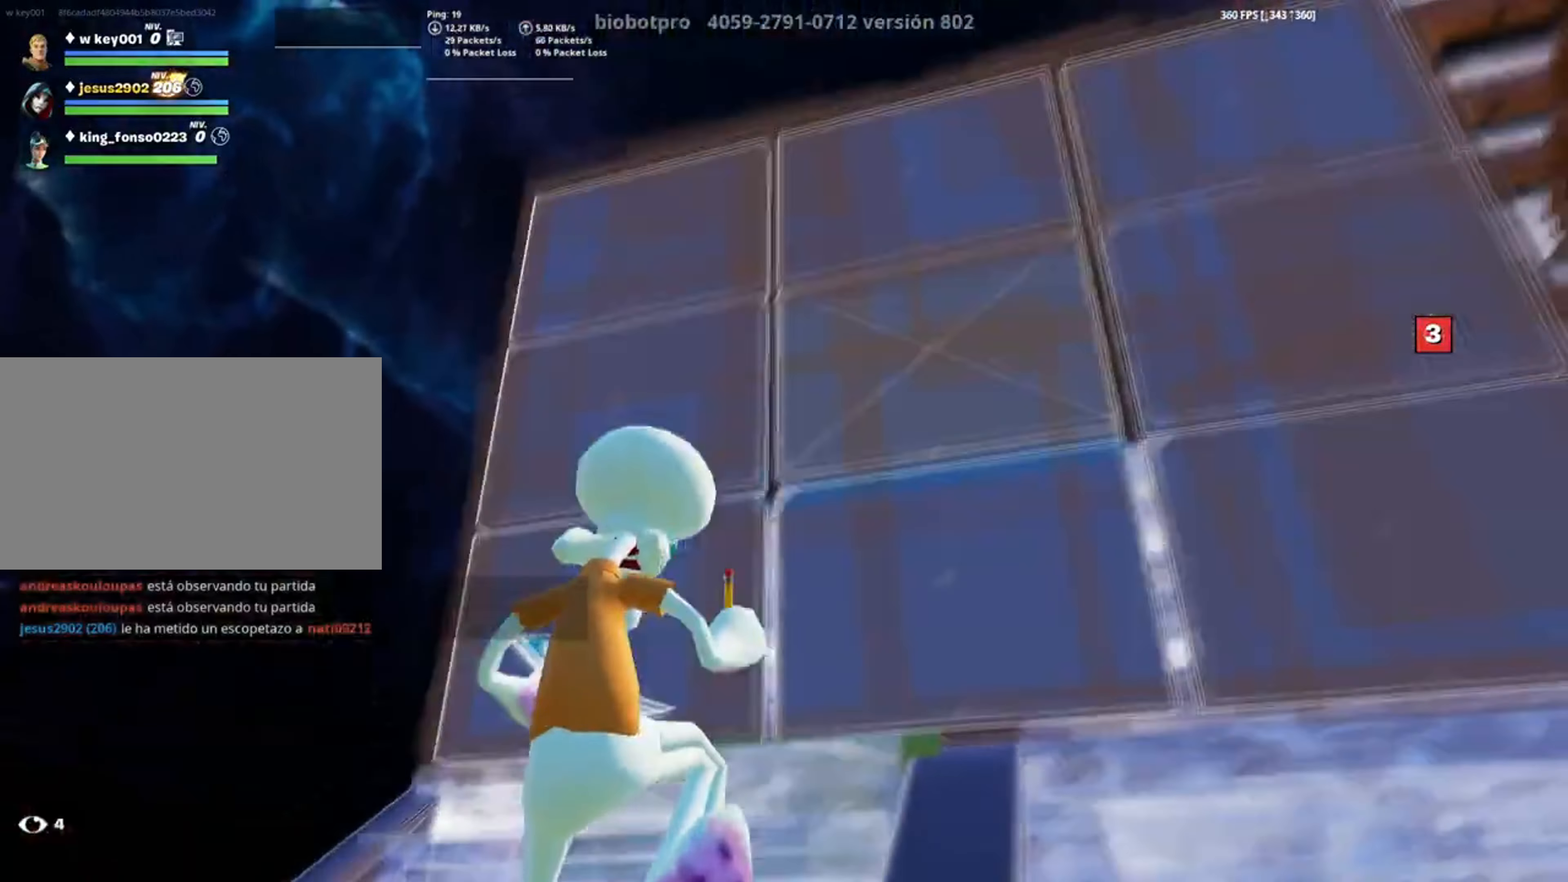
{"keys": ["w"], "mouse": [], "events": [[17, "mouse_left", "down"], [33, "f", "up"], [150, "f", "down"], [217, "q", "down"], [233, "f", "up"], [250, "shift", "down"], [300, "q", "up"], [383, "3", "down"], [383, "mouse_left", "up"], [400, "shift", "up"], [483, "3", "up"]]}